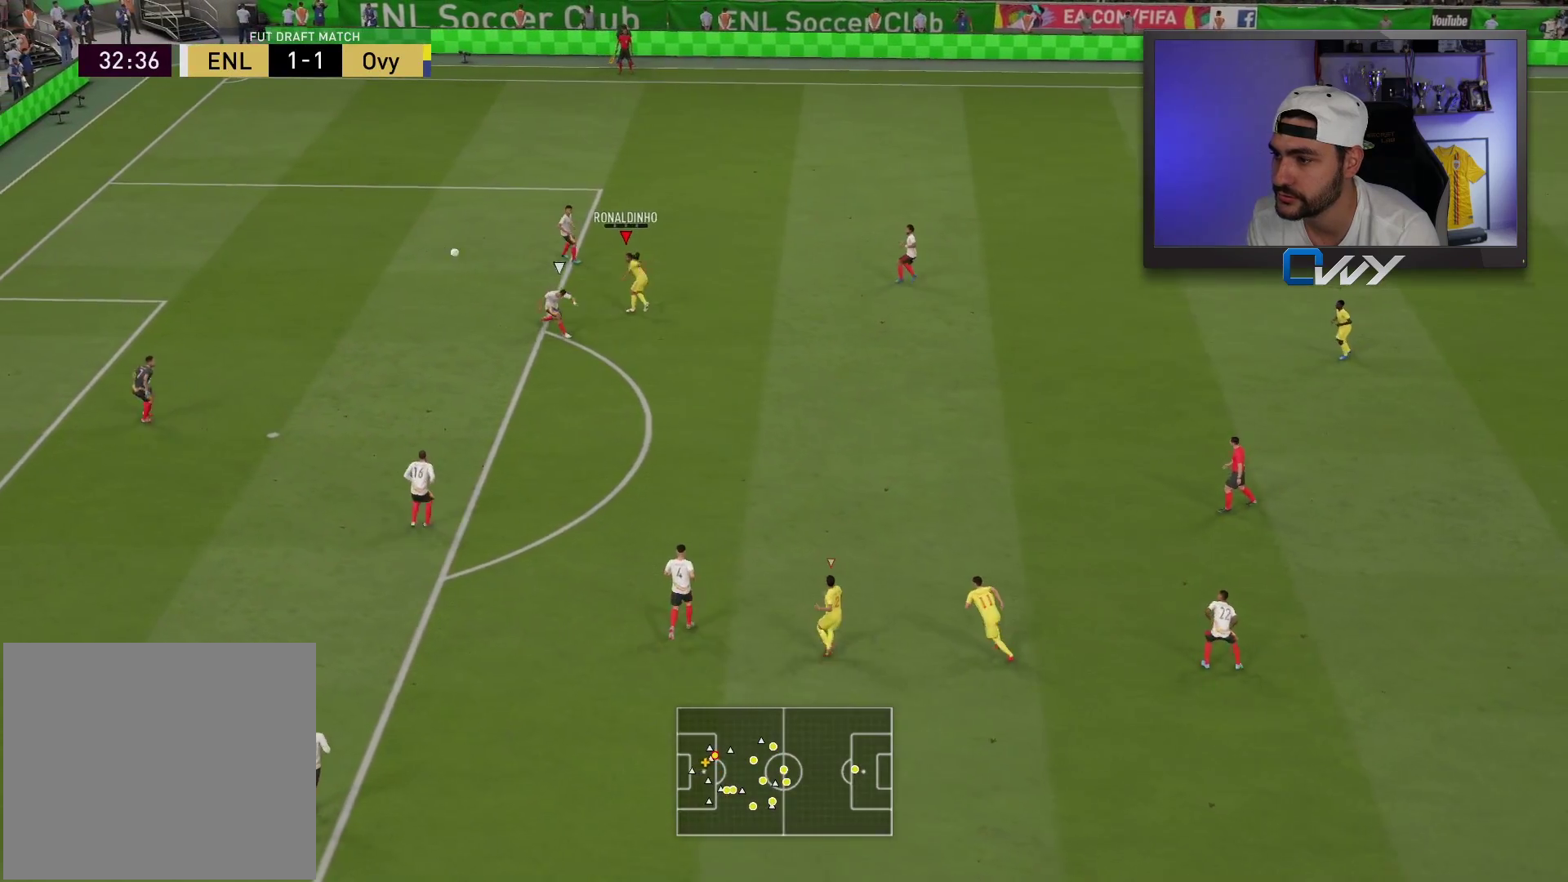
Gameplay with a controller (PlayStation layout); each line is a JSON object with the inputs held at the frame after it. "events" lists button and stick changes between this image and that frame as [ms after this image, input, new state], when the widget could be followed in between.
{"buttons": [], "left_stick": "left", "right_stick": "center", "events": [[433, "L3", "up"]]}
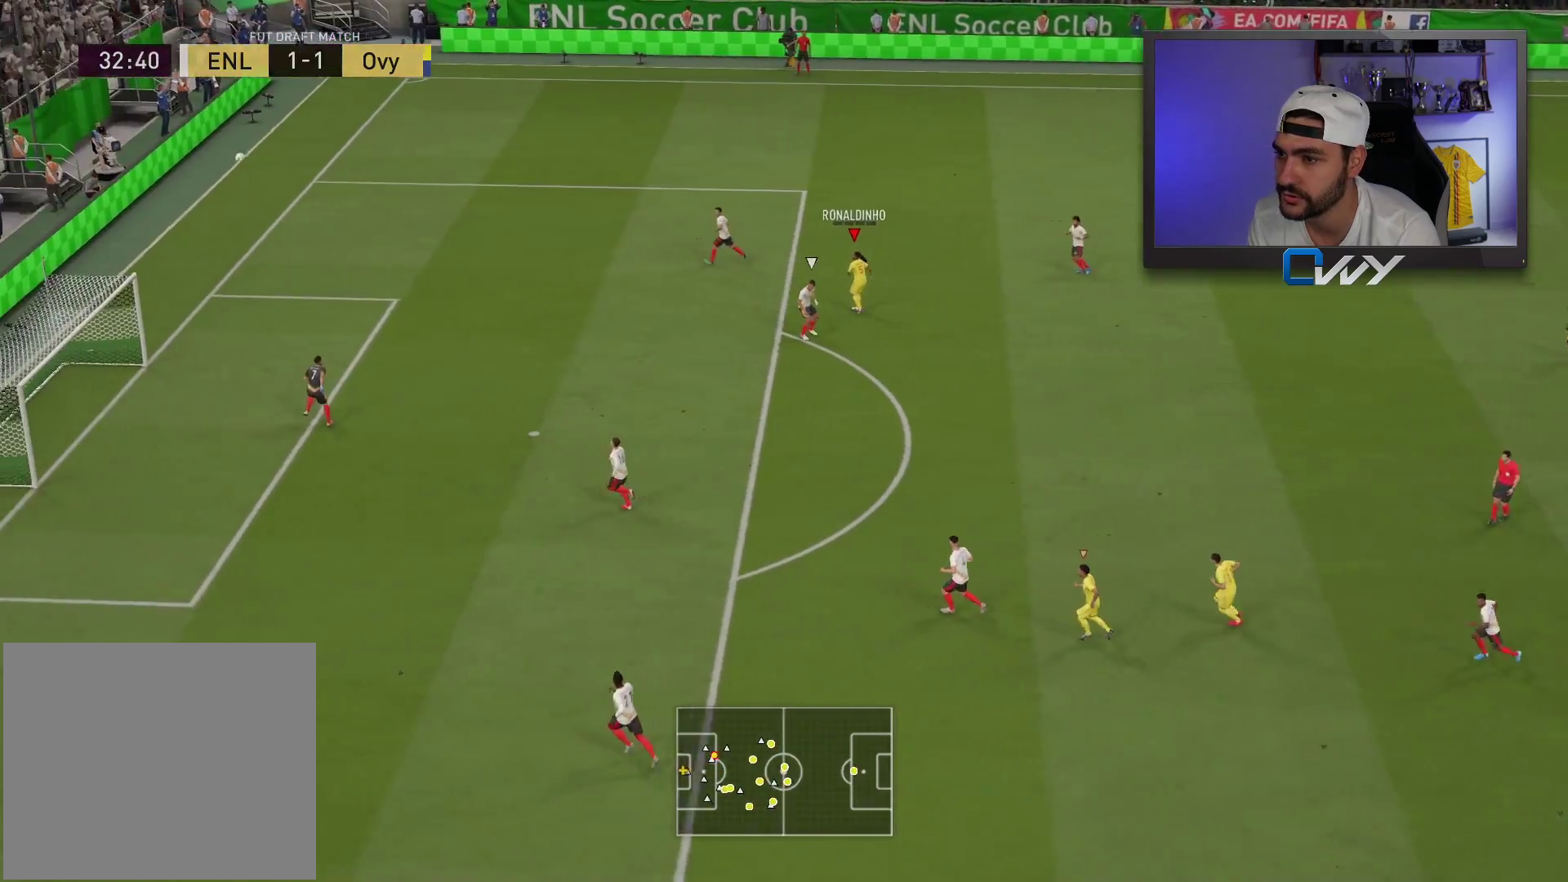
{"buttons": [], "left_stick": "center", "right_stick": "center", "events": [[17, "left_stick", "center"]]}
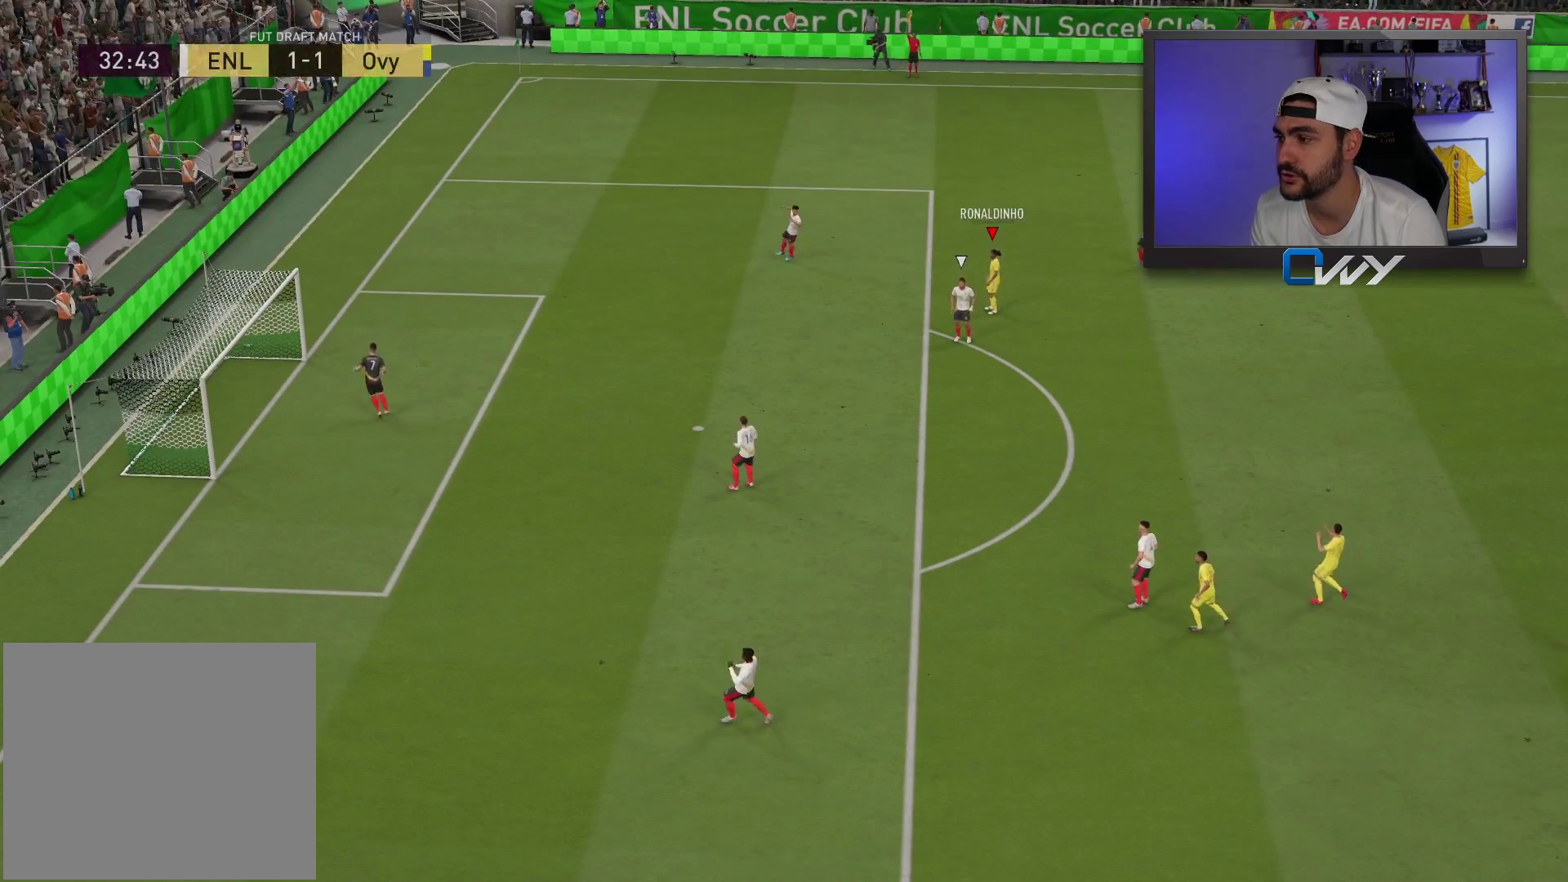
{"buttons": [], "left_stick": "center", "right_stick": "center", "events": []}
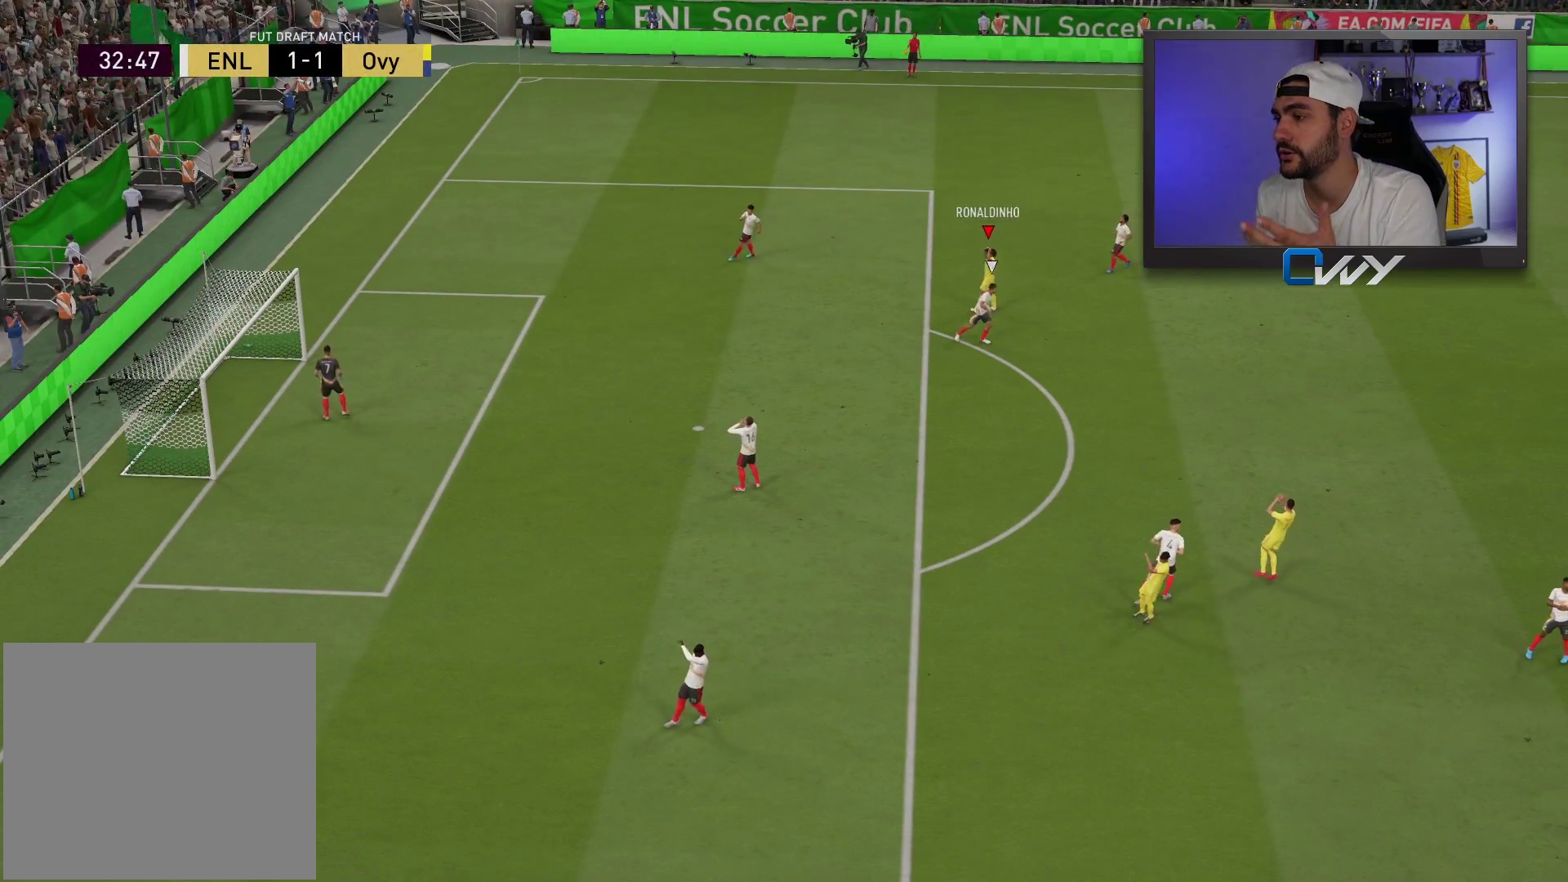
{"buttons": [], "left_stick": "center", "right_stick": "center", "events": []}
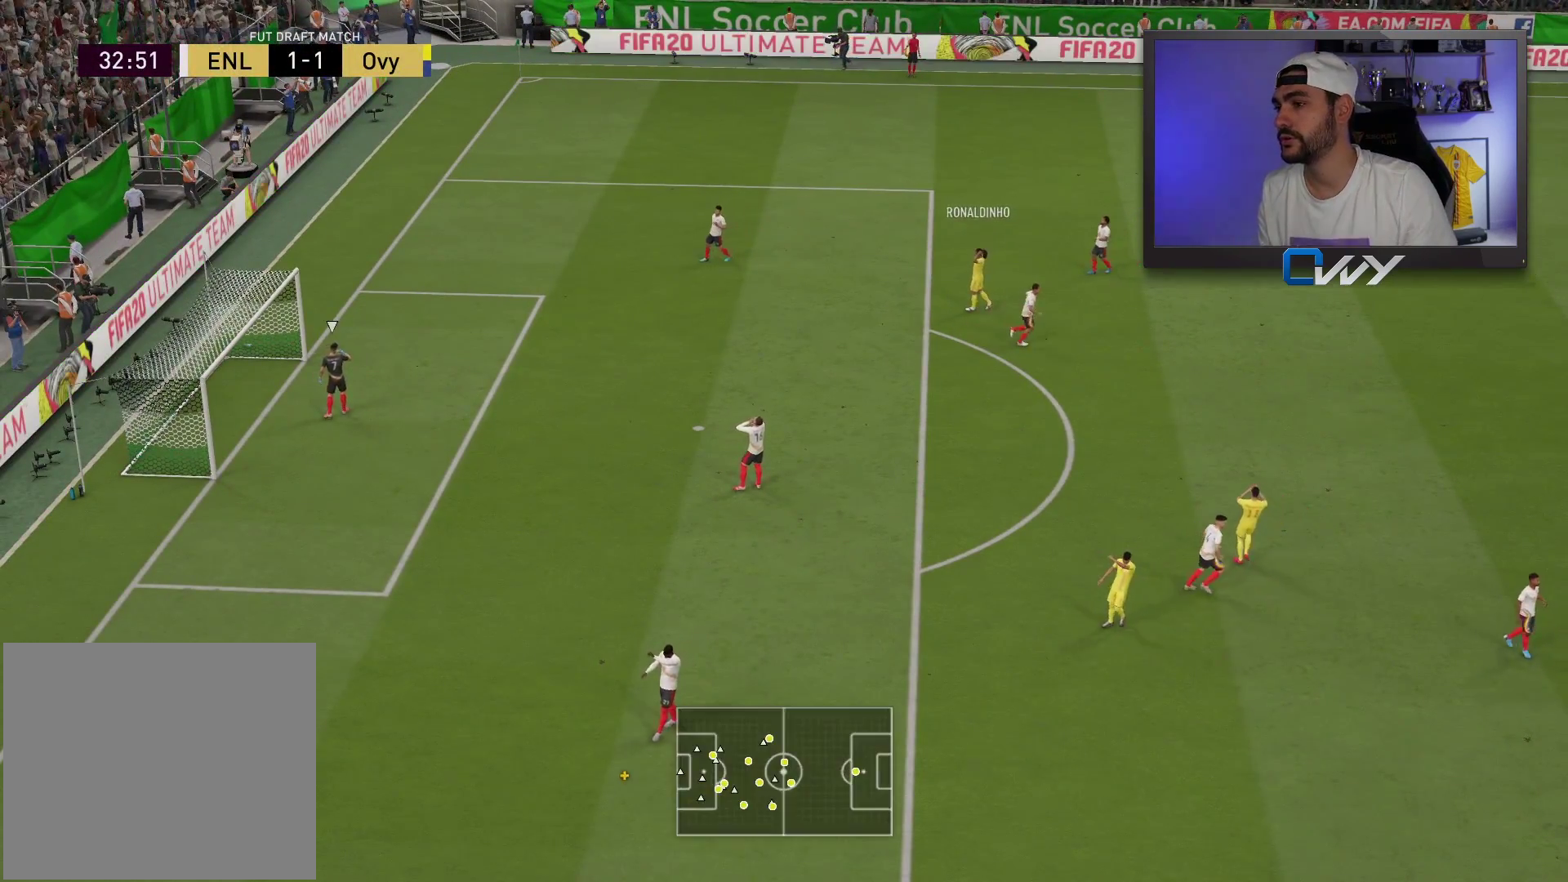
{"buttons": [], "left_stick": "center", "right_stick": "center", "events": []}
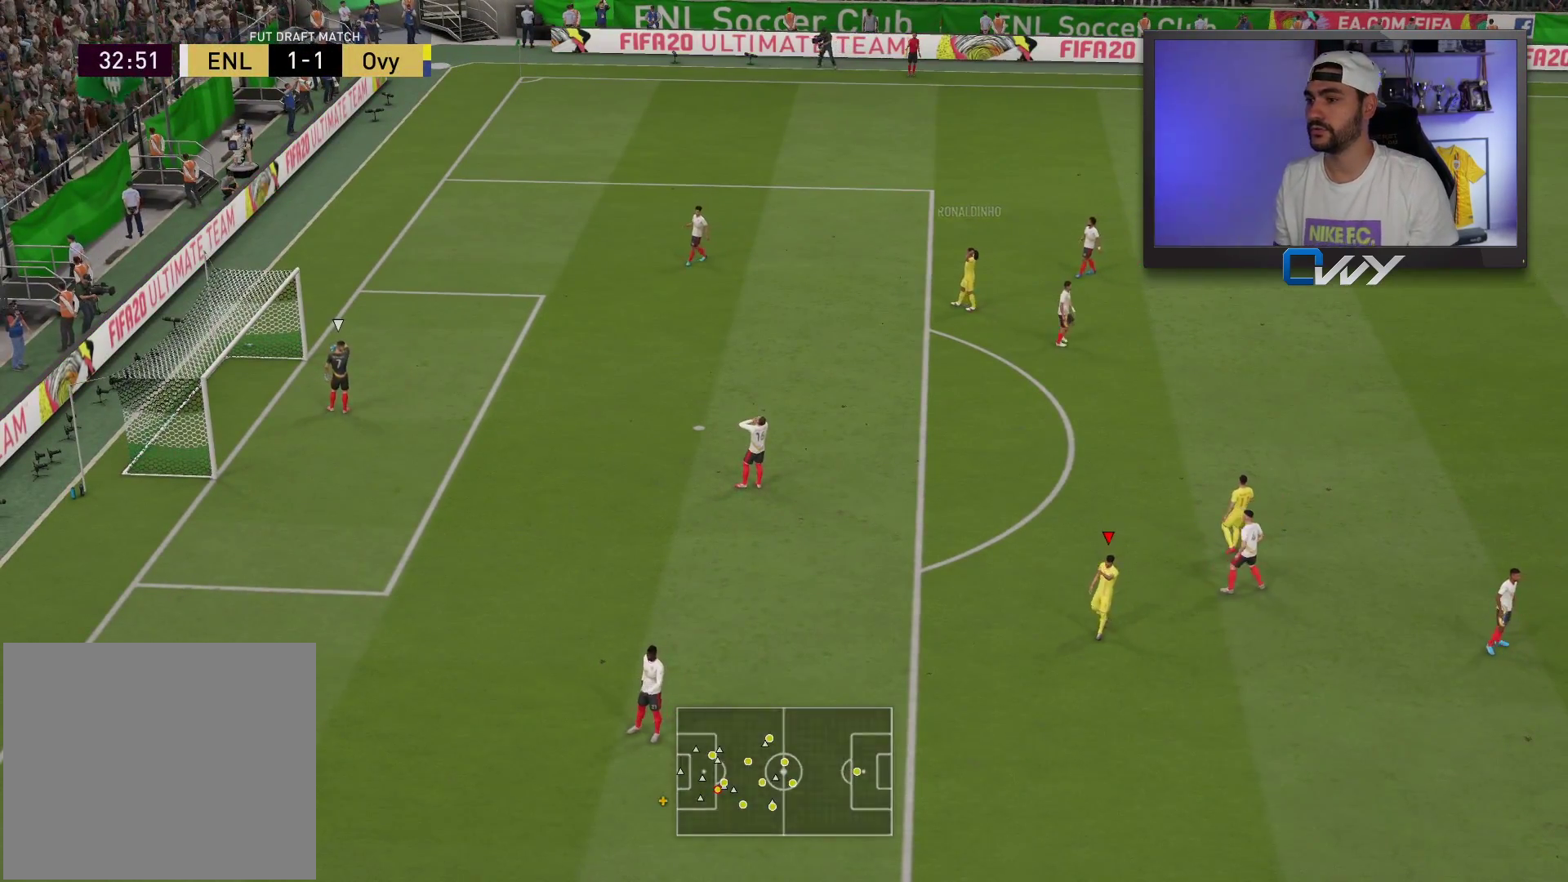
{"buttons": [], "left_stick": "center", "right_stick": "center", "events": []}
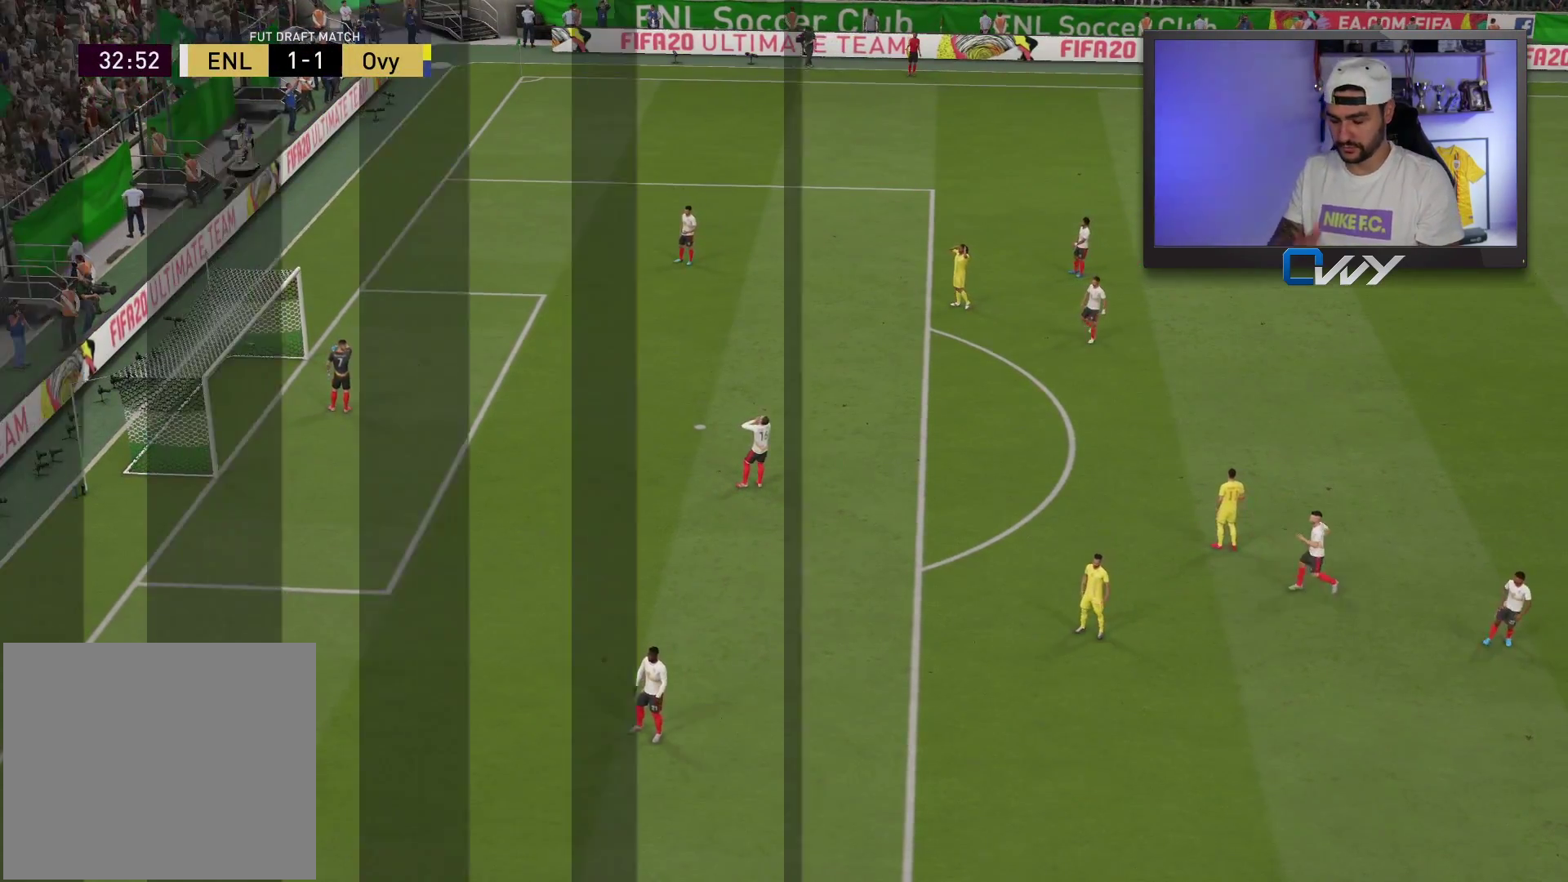
{"buttons": [], "left_stick": "center", "right_stick": "center", "events": []}
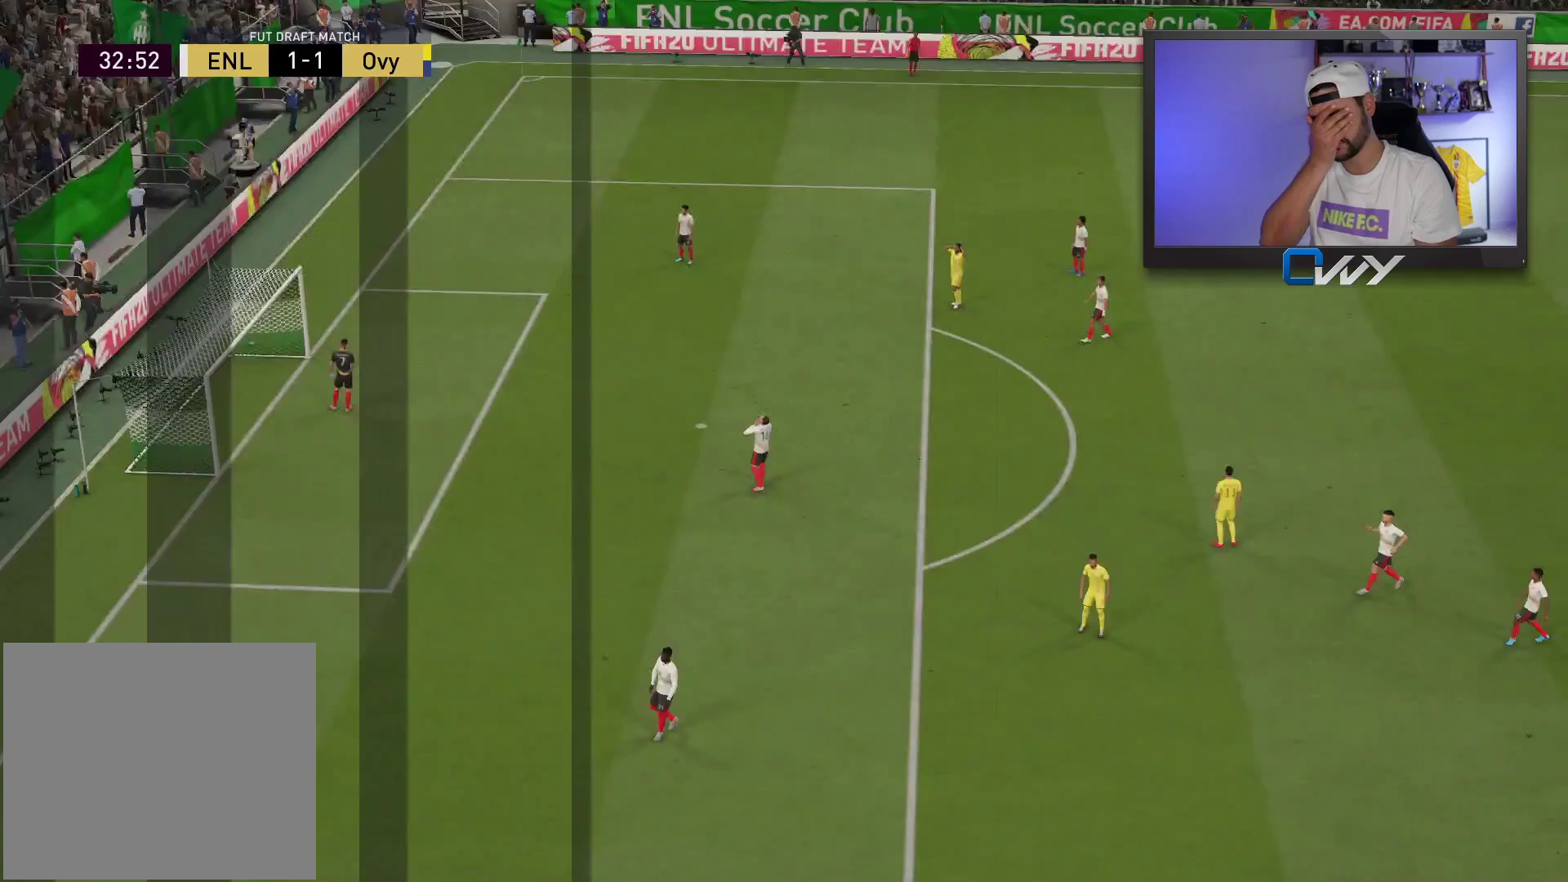
{"buttons": [], "left_stick": "left", "right_stick": "center", "events": [[450, "left_stick", "left"]]}
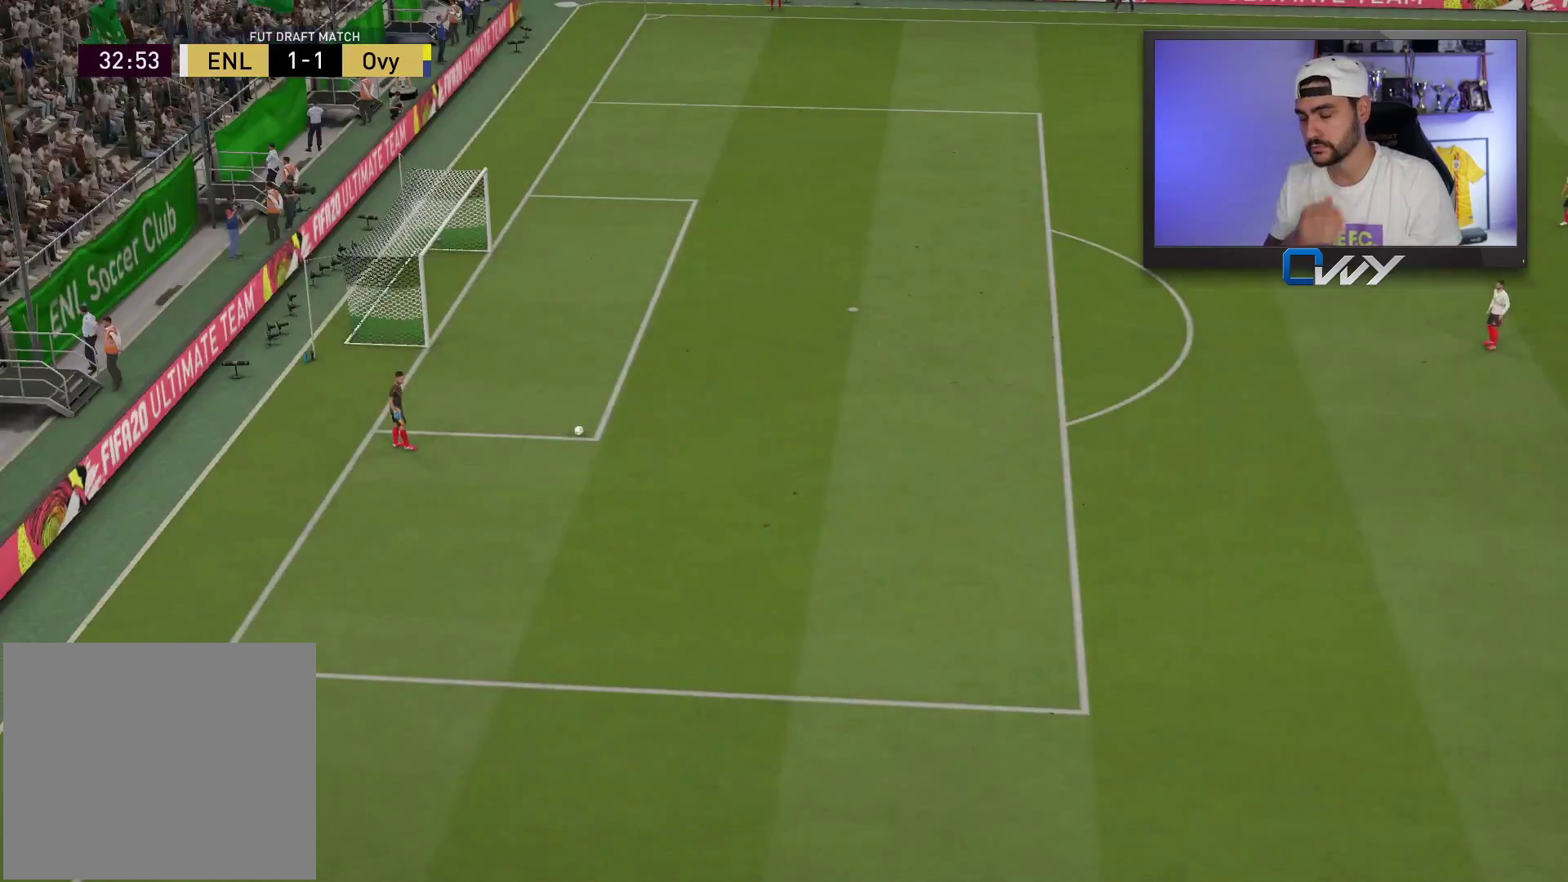
{"buttons": ["L3"], "left_stick": "down-left", "right_stick": "center", "events": [[117, "CROSS", "down"], [117, "SQUARE", "down"], [133, "L3", "down"], [250, "SQUARE", "up"], [267, "CROSS", "up"], [400, "left_stick", "down-left"], [417, "CROSS", "down"], [417, "L1", "down"], [483, "CROSS", "up"], [483, "L1", "up"]]}
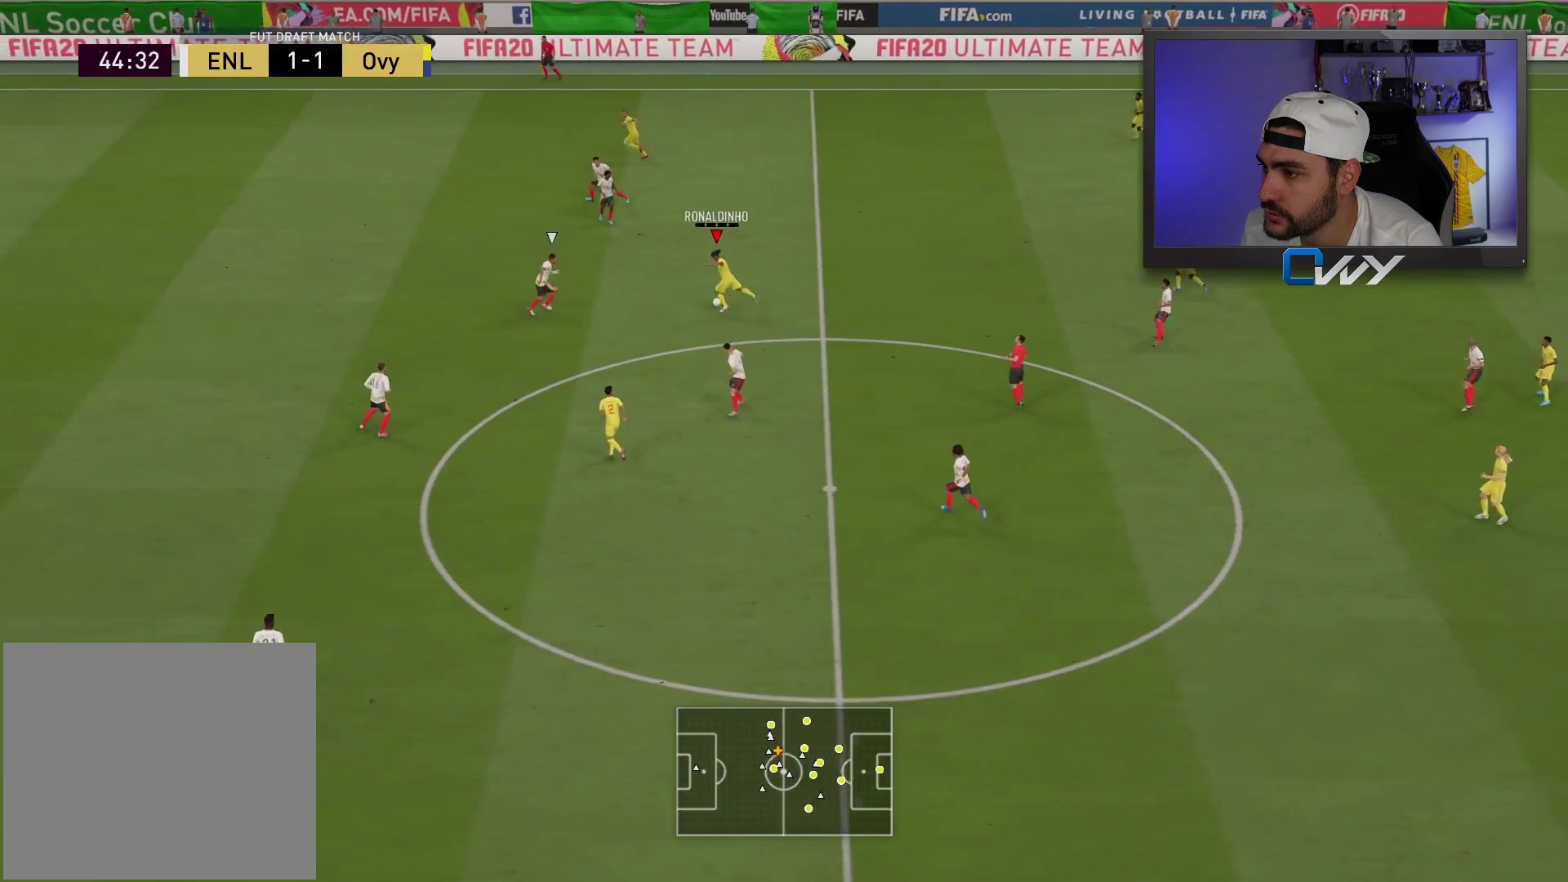
{"buttons": ["L3"], "left_stick": "down-left", "right_stick": "center", "events": []}
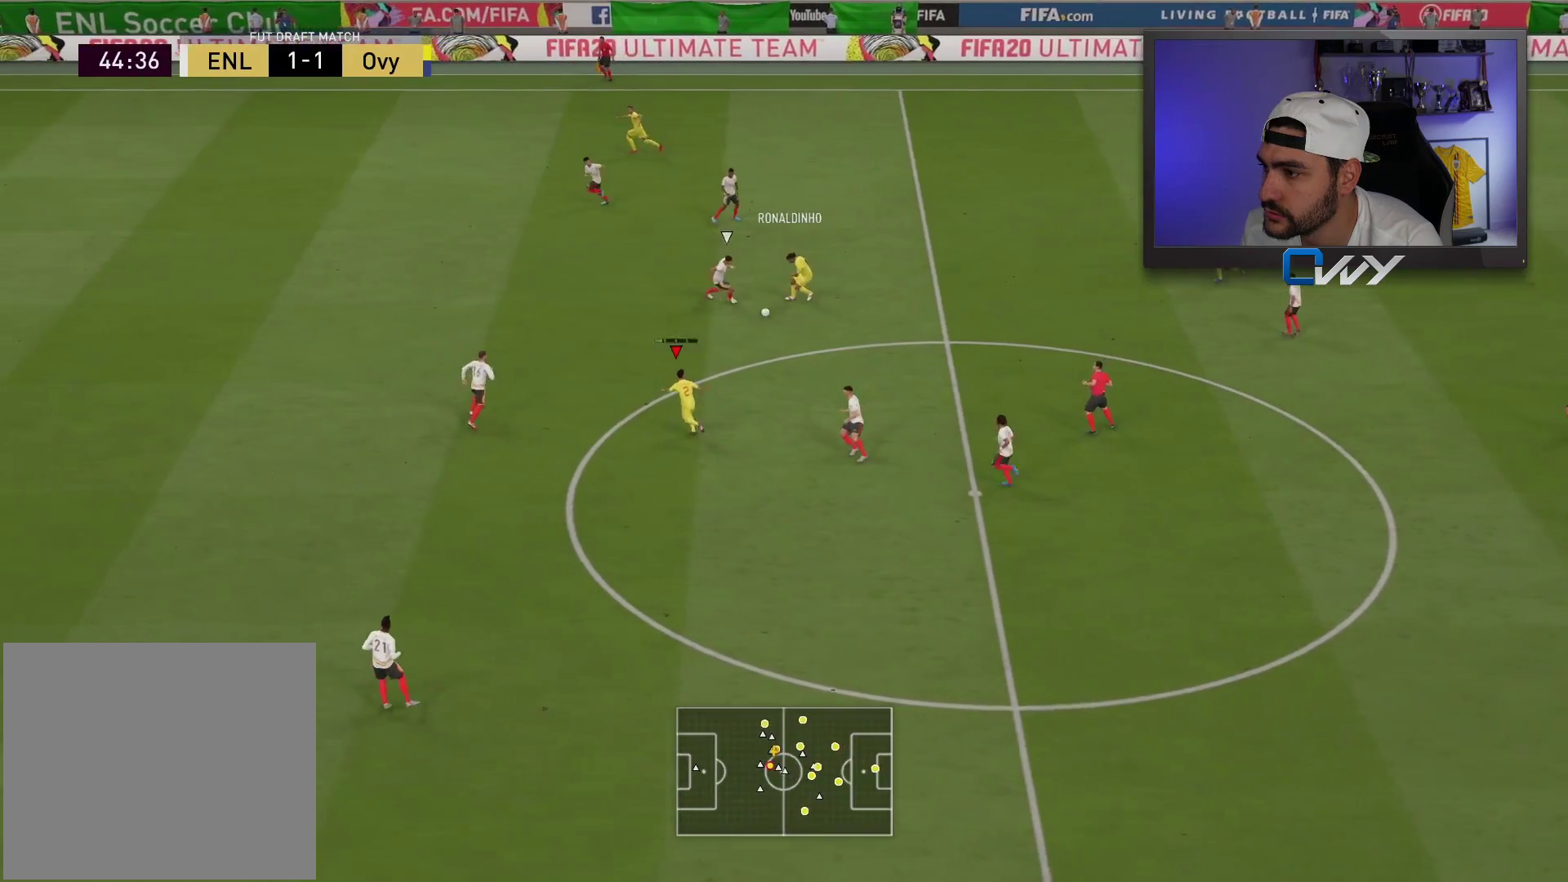
{"buttons": [], "left_stick": "center", "right_stick": "center", "events": [[33, "L3", "up"], [117, "left_stick", "up-left"], [383, "left_stick", "center"]]}
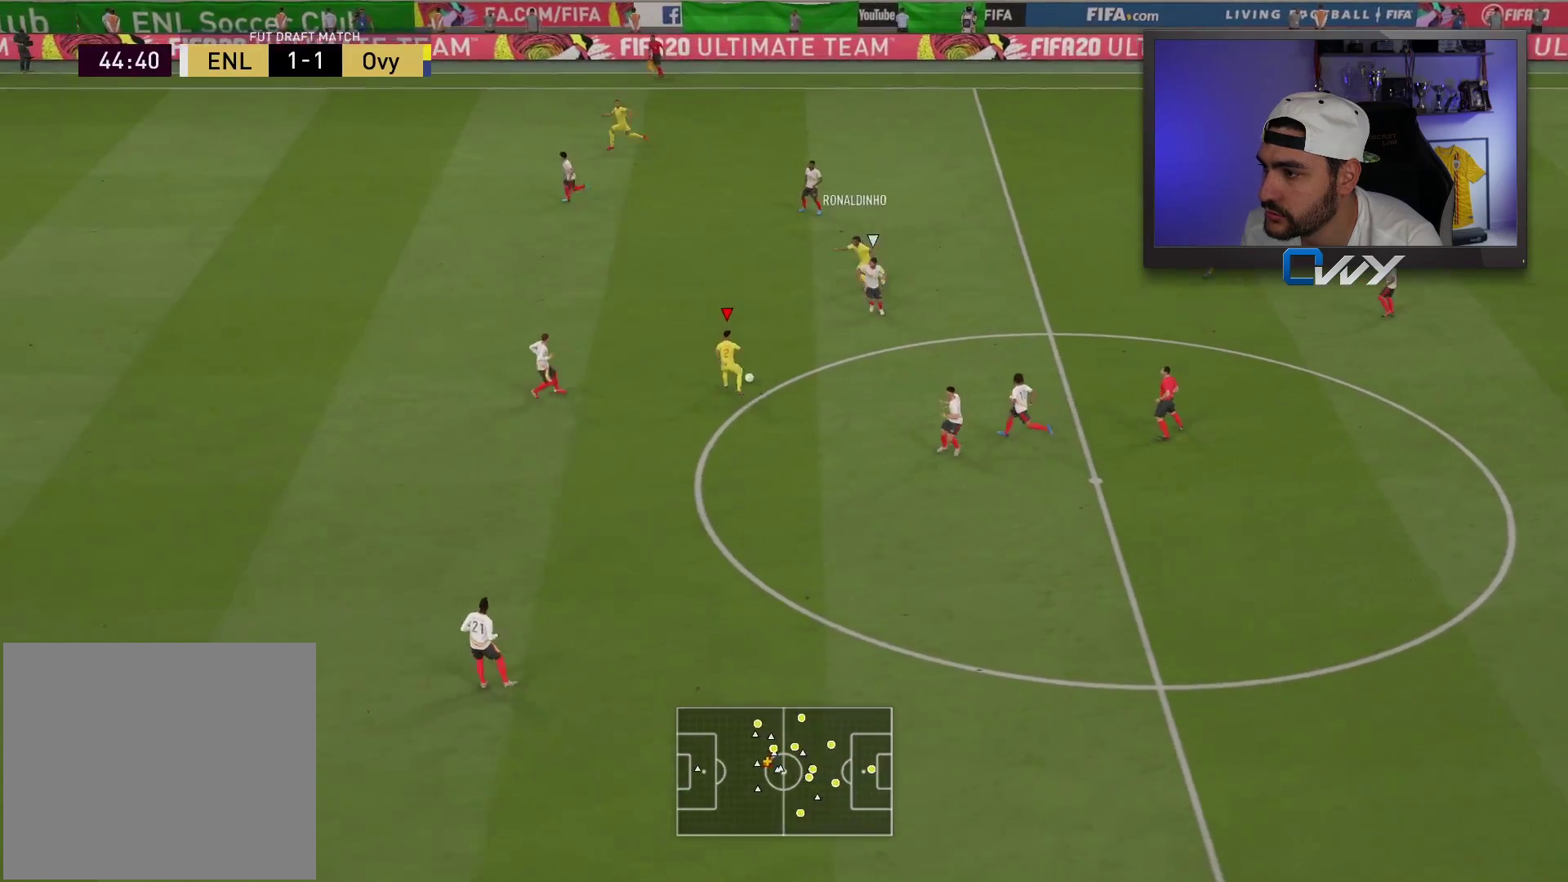
{"buttons": [], "left_stick": "down-left", "right_stick": "center", "events": [[117, "left_stick", "down-left"]]}
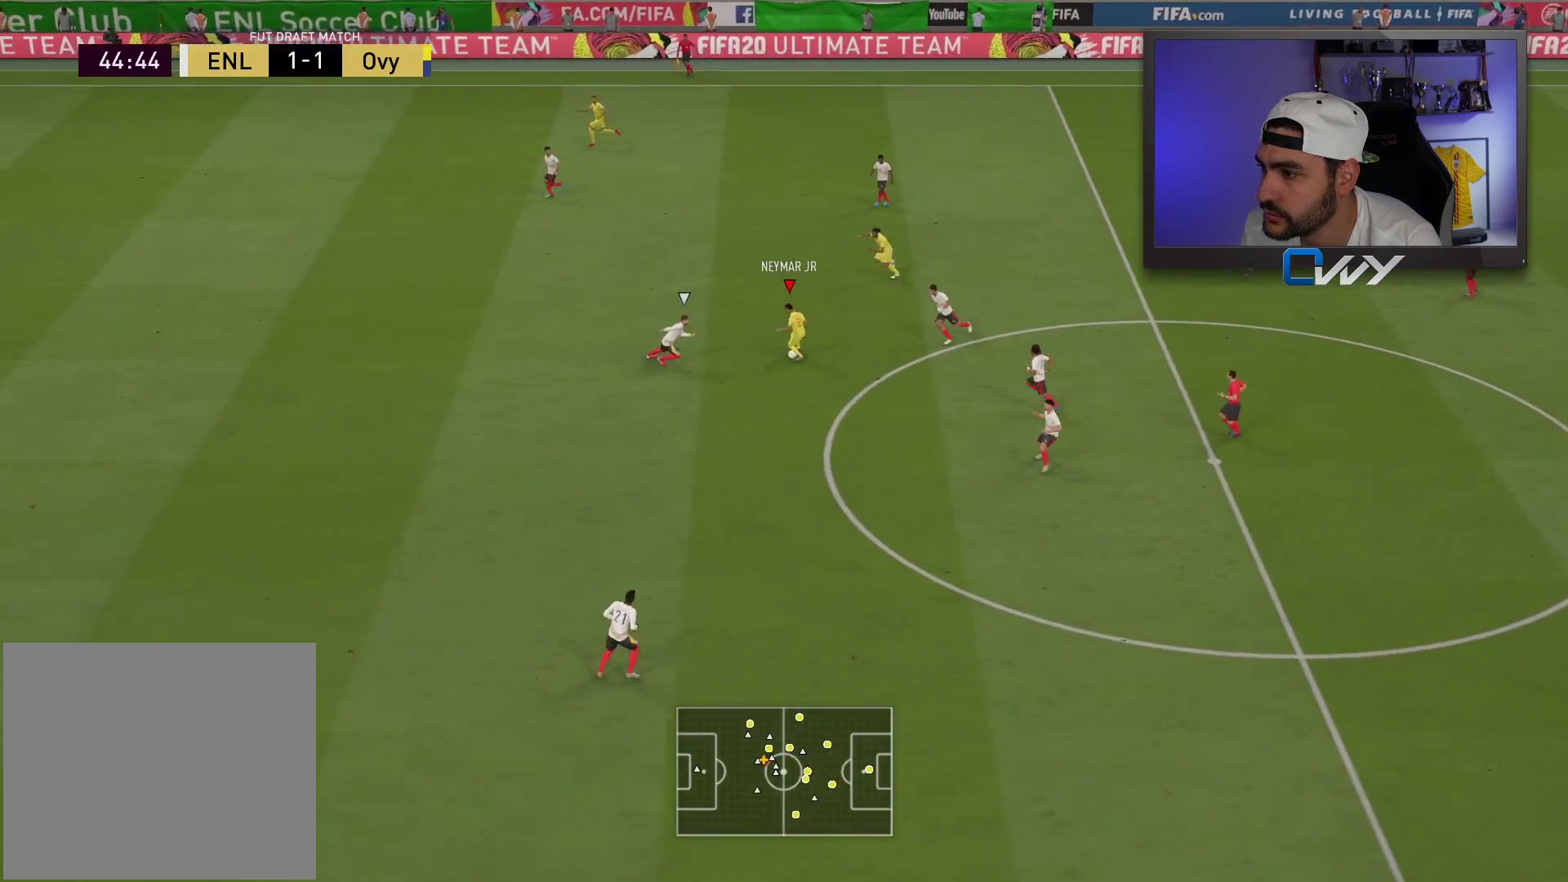
{"buttons": [], "left_stick": "down-left", "right_stick": "center", "events": [[33, "right_stick", "down-left"], [167, "right_stick", "up-right"], [233, "right_stick", "center"]]}
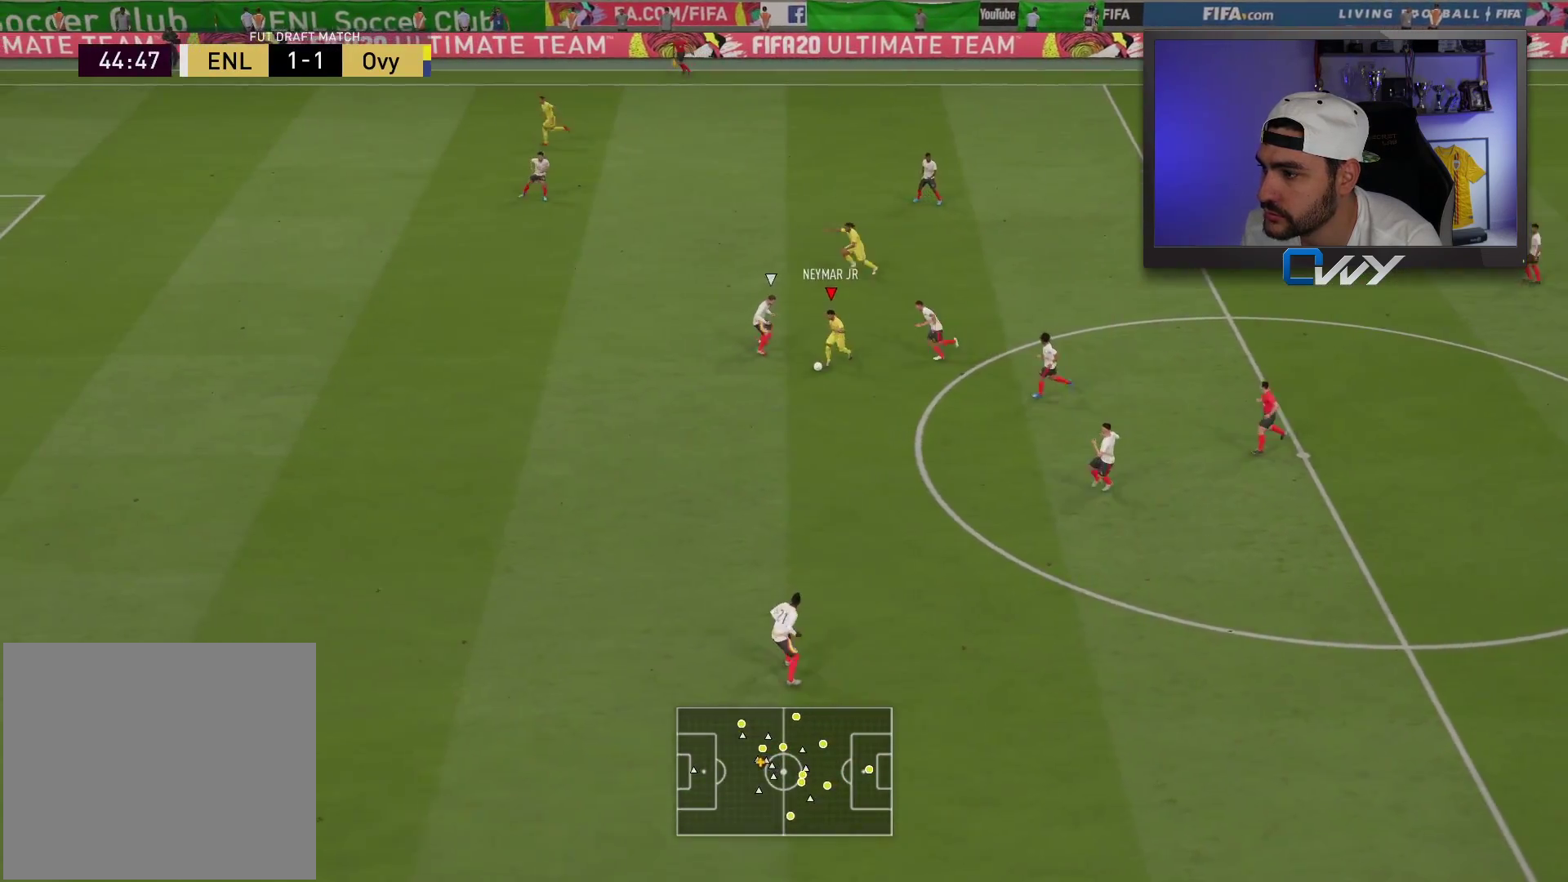
{"buttons": ["R2", "L3"], "left_stick": "down-left", "right_stick": "center", "events": [[183, "R2", "down"], [200, "L3", "down"]]}
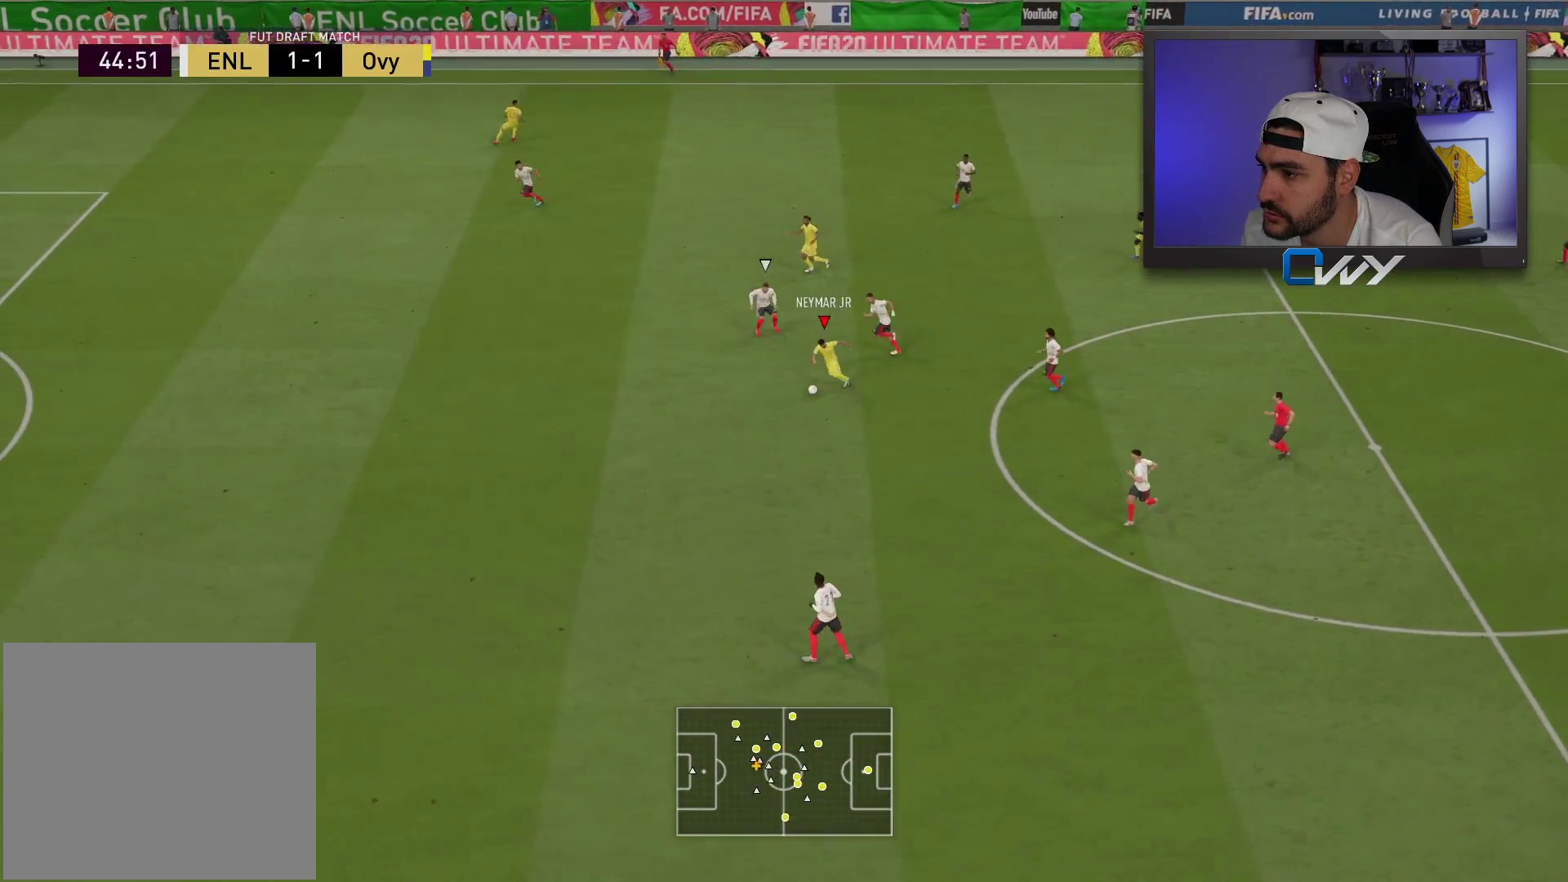
{"buttons": ["R2", "L3"], "left_stick": "down-left", "right_stick": "center", "events": []}
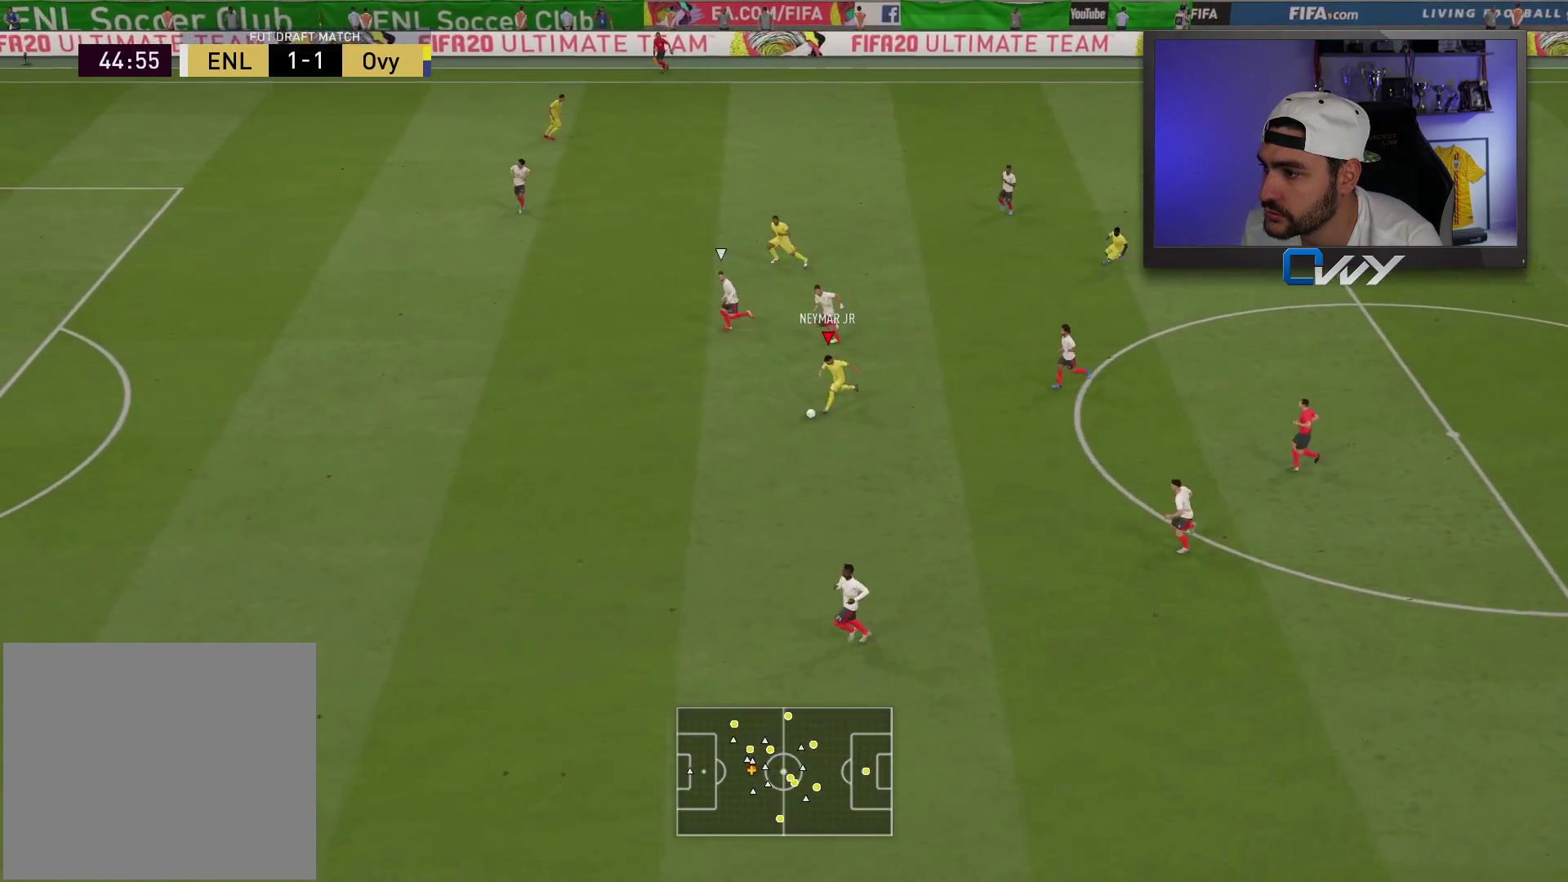
{"buttons": ["R2", "L3"], "left_stick": "down-left", "right_stick": "center", "events": []}
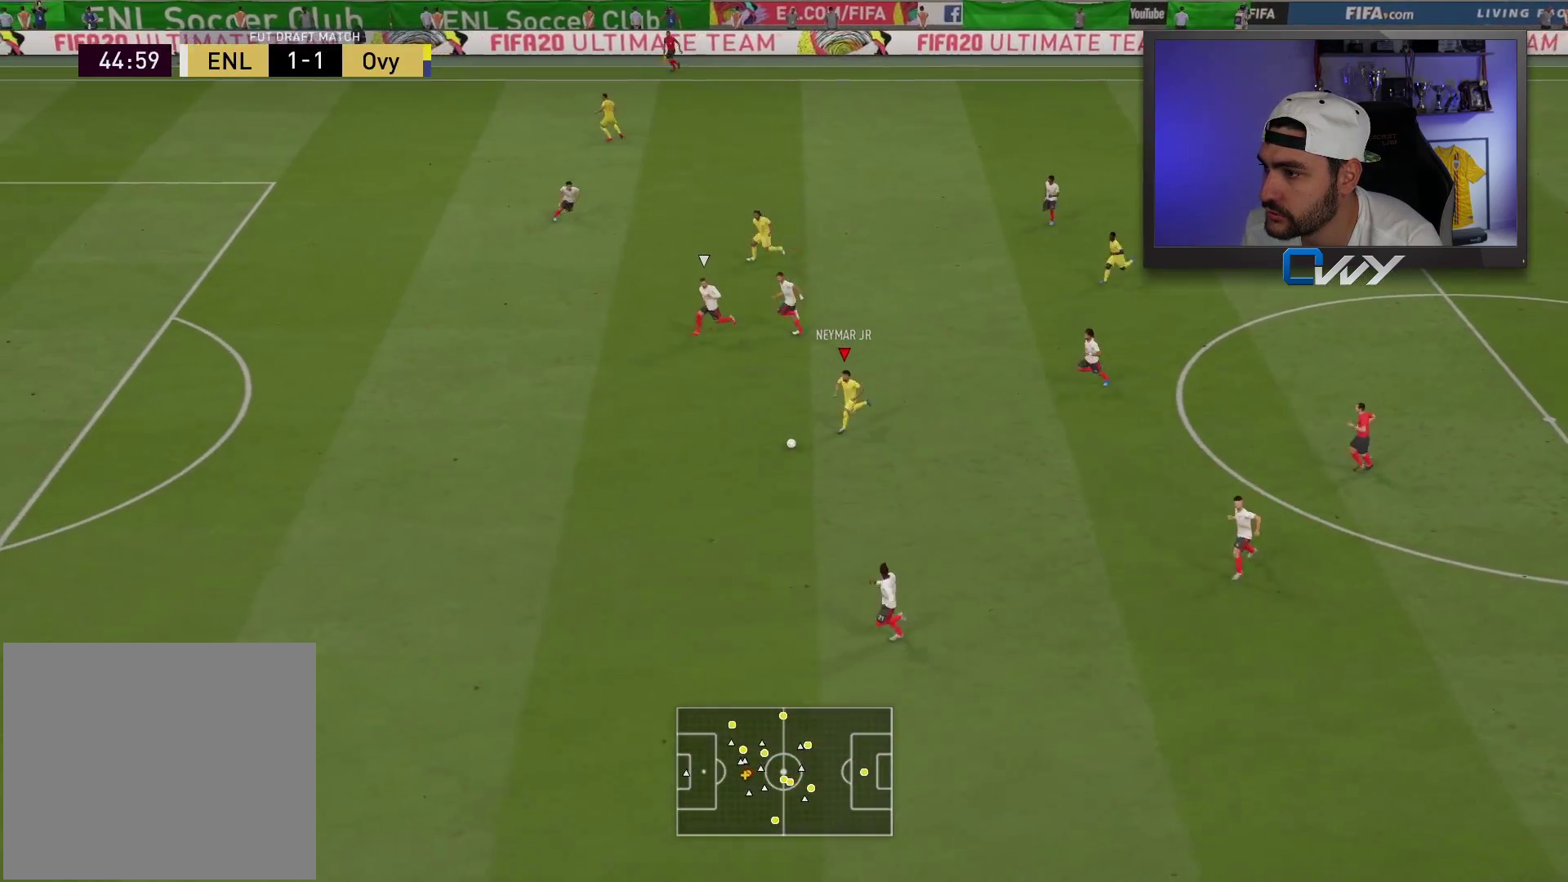
{"buttons": ["R2", "L3"], "left_stick": "down-left", "right_stick": "center", "events": []}
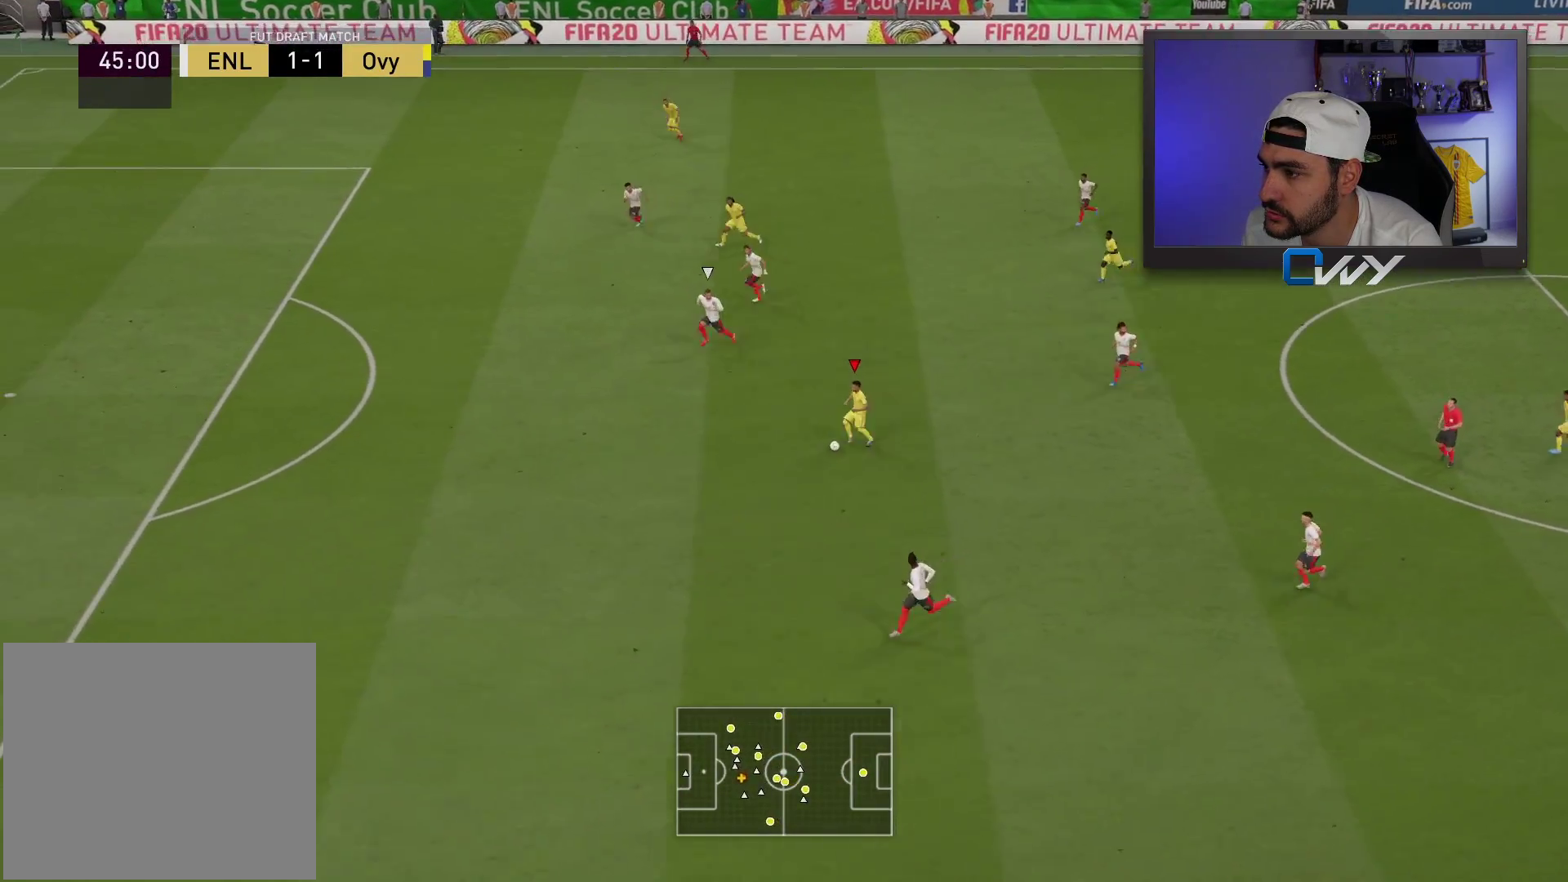
{"buttons": ["R2", "L3"], "left_stick": "down-left", "right_stick": "center", "events": []}
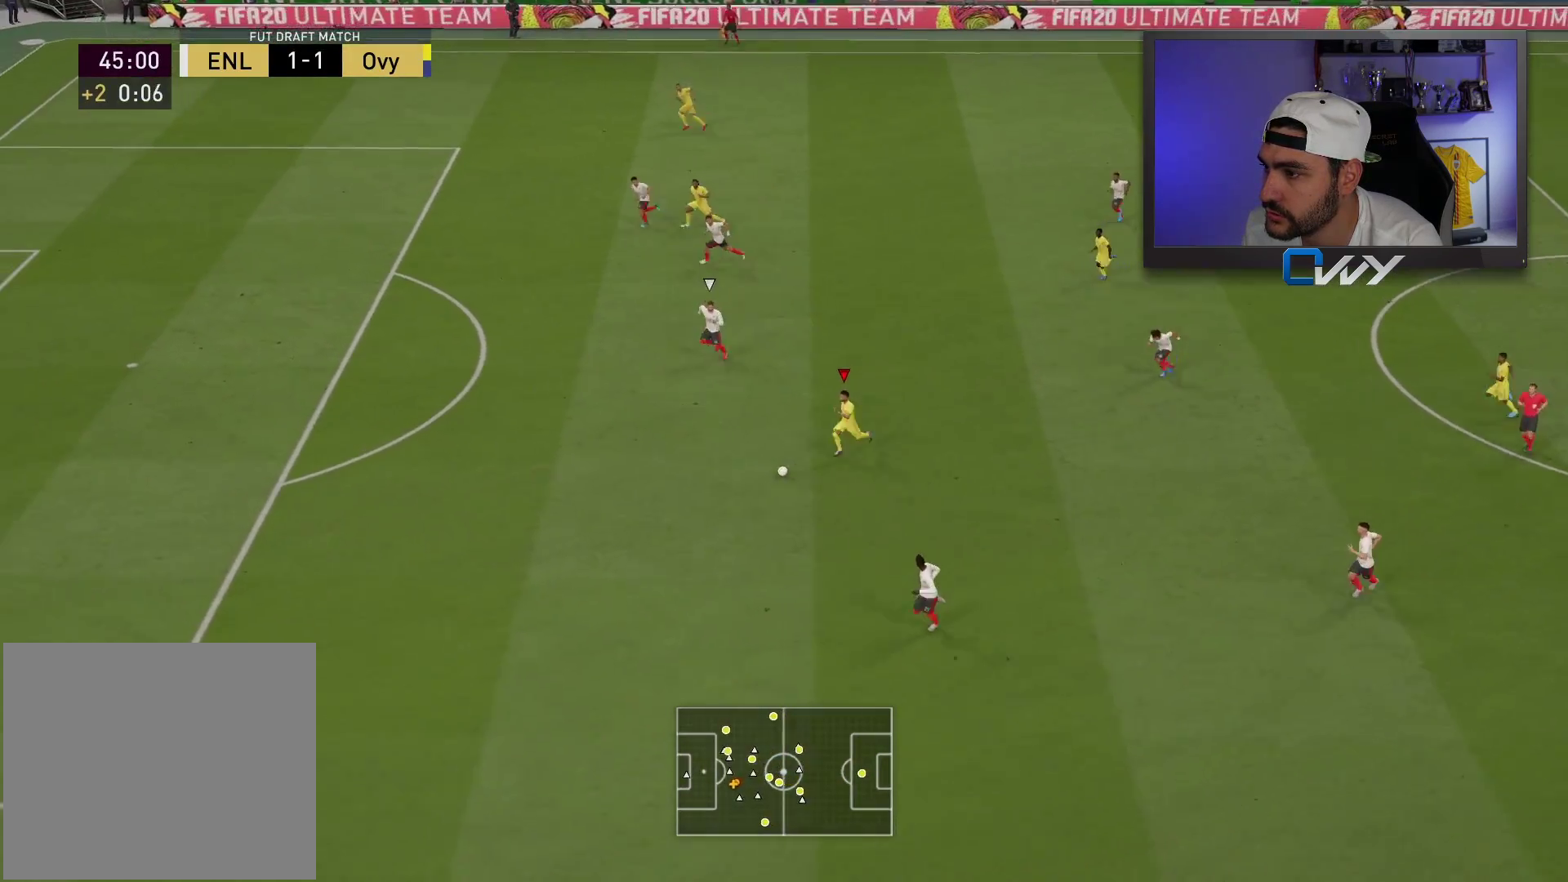
{"buttons": ["R2", "L3"], "left_stick": "down-left", "right_stick": "center", "events": []}
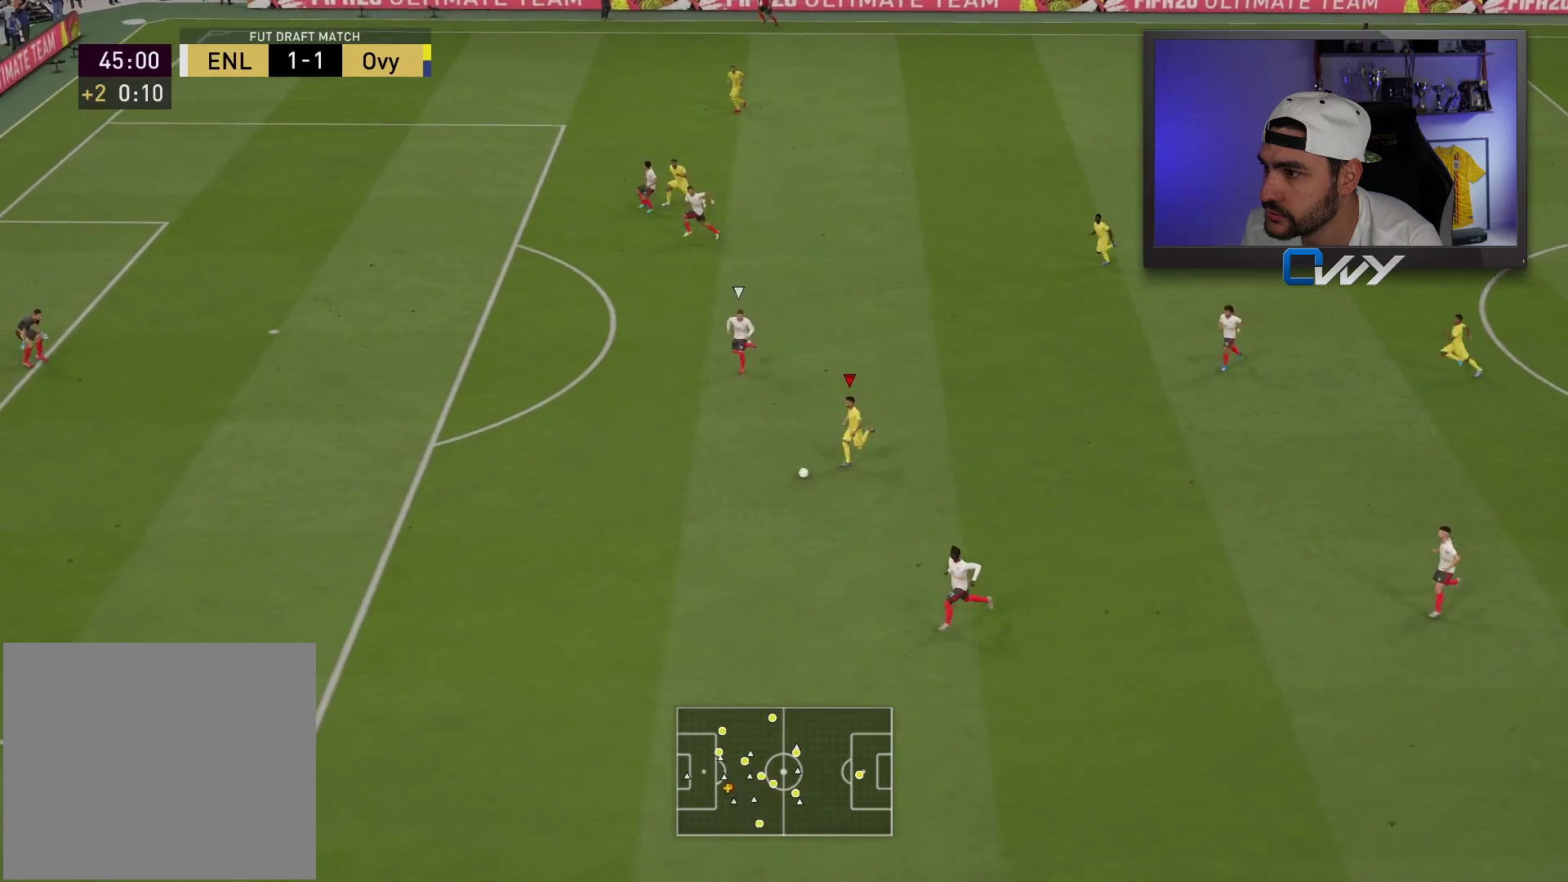
{"buttons": ["R2", "L3"], "left_stick": "down-left", "right_stick": "center", "events": []}
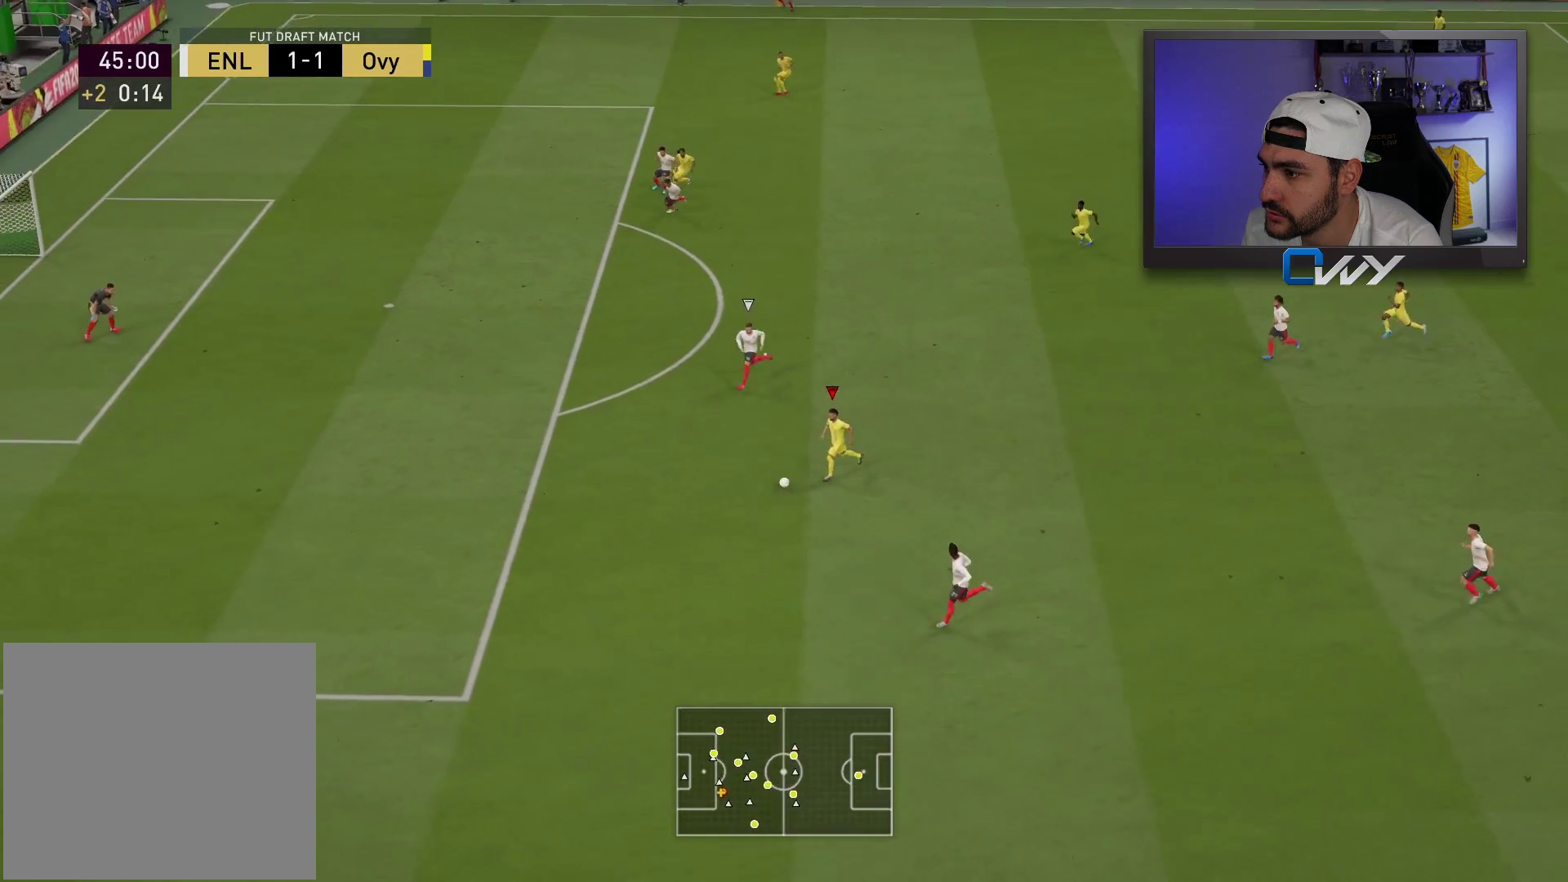
{"buttons": ["L3"], "left_stick": "left", "right_stick": "center", "events": [[50, "left_stick", "left"], [67, "R2", "up"], [150, "SQUARE", "down"], [217, "CROSS", "down"], [433, "CROSS", "up"], [433, "SQUARE", "up"]]}
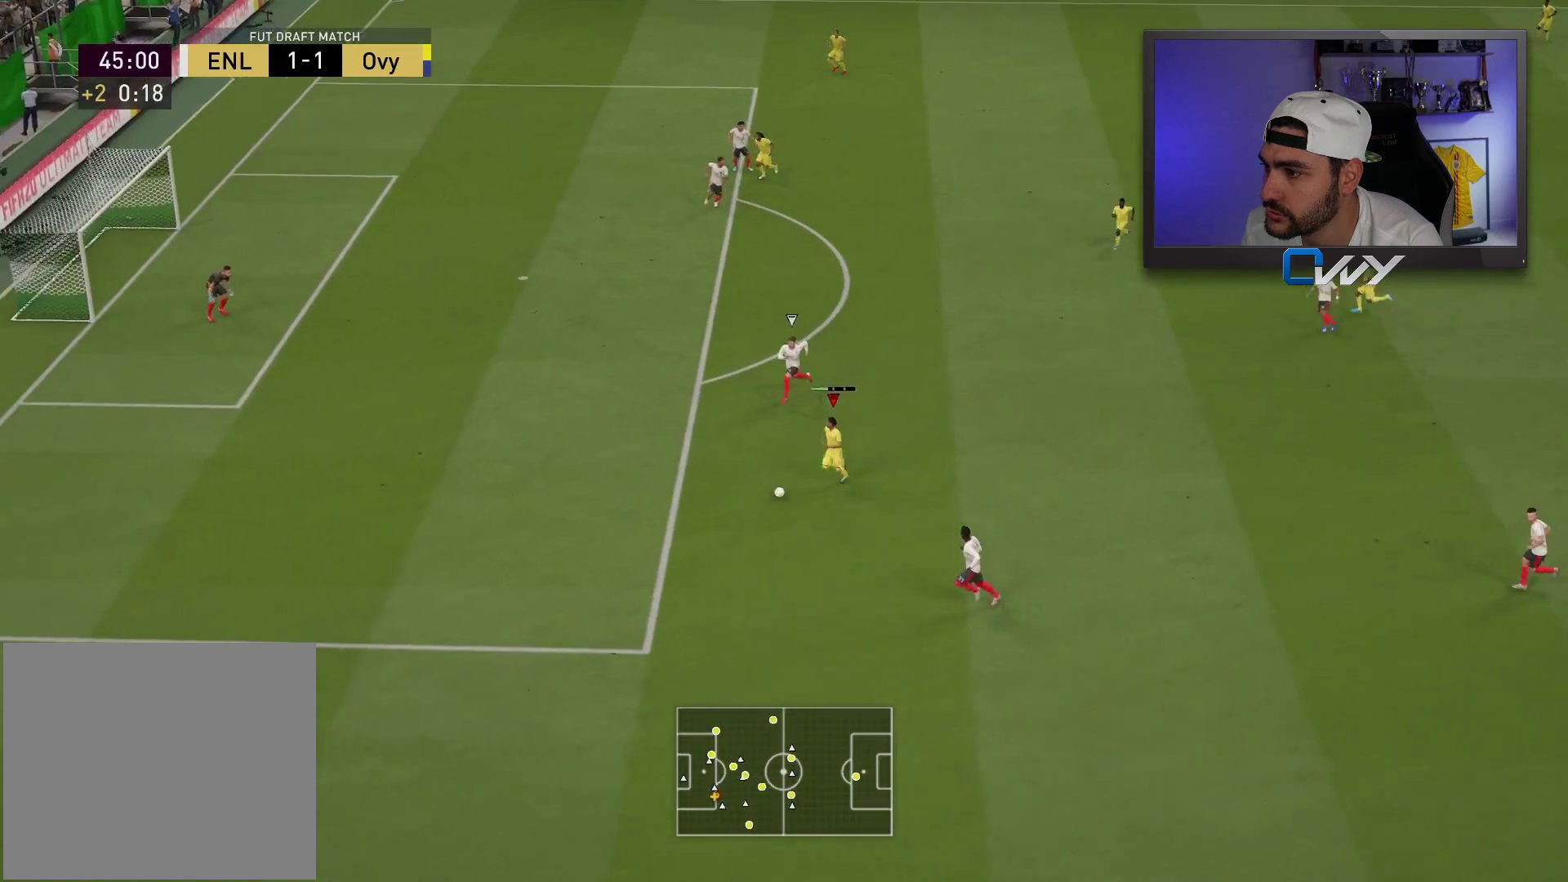
{"buttons": ["L3"], "left_stick": "left", "right_stick": "center", "events": []}
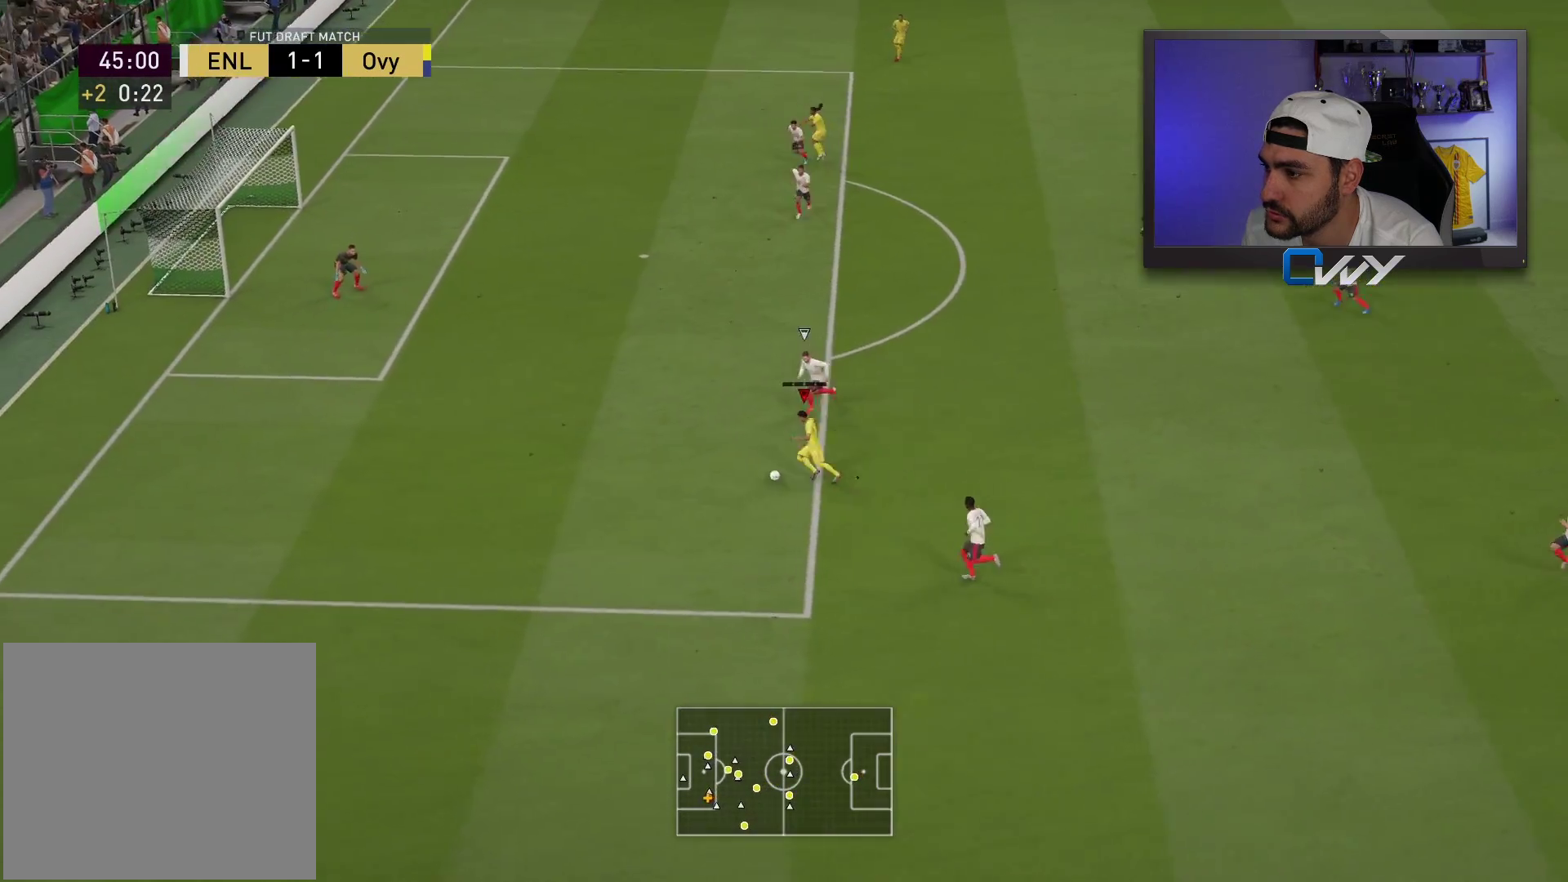
{"buttons": ["CROSS", "SQUARE"], "left_stick": "center", "right_stick": "center", "events": [[83, "L3", "up"], [133, "SQUARE", "down"], [250, "CROSS", "down"], [350, "left_stick", "center"]]}
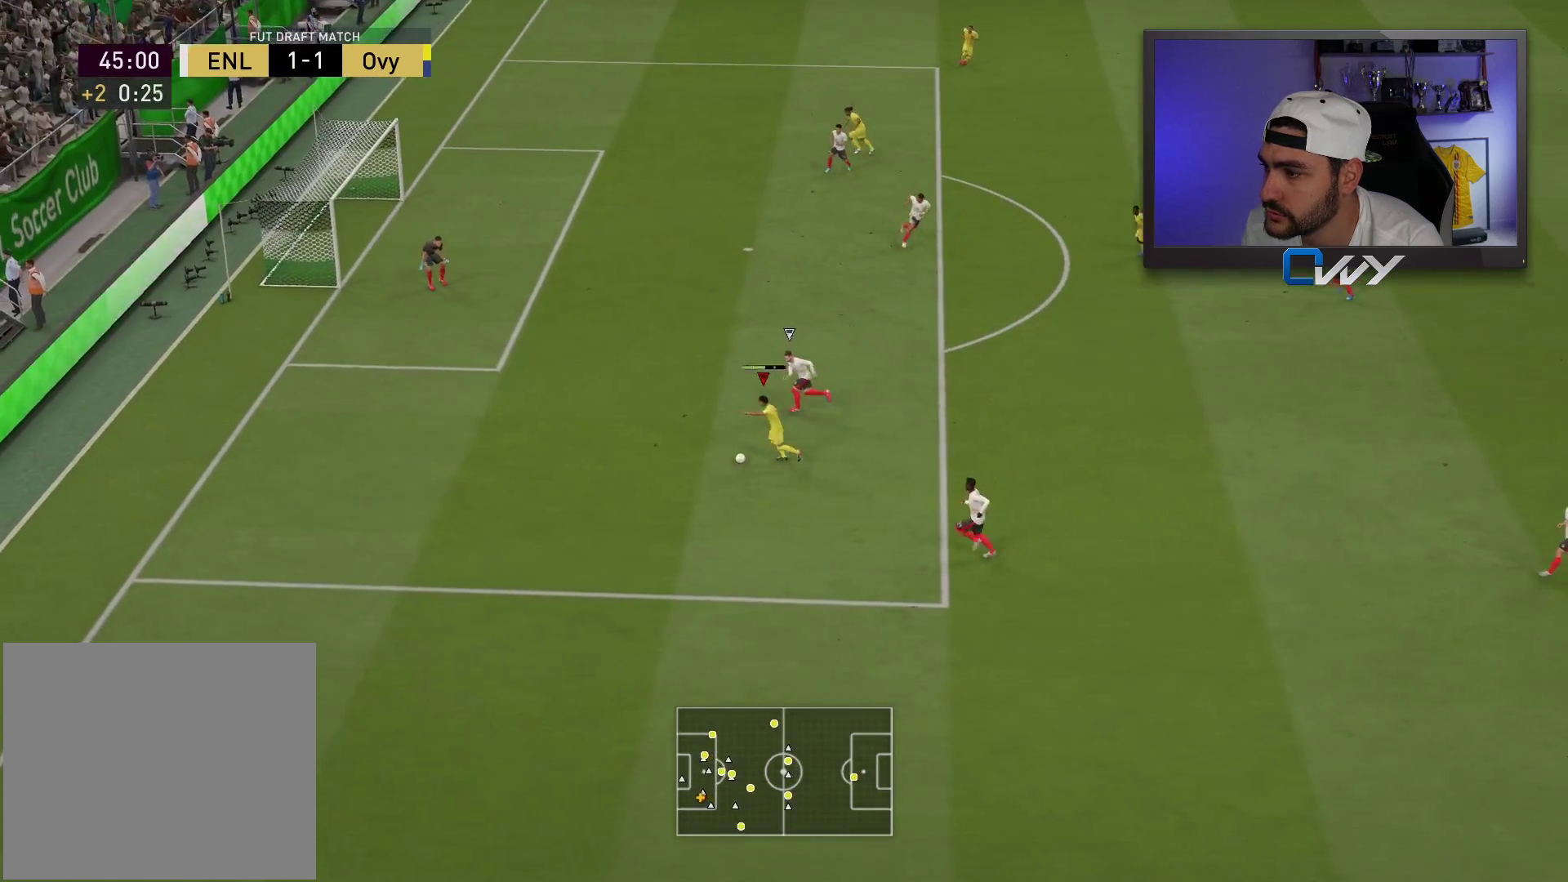
{"buttons": [], "left_stick": "center", "right_stick": "center", "events": [[100, "SQUARE", "up"], [117, "CROSS", "up"]]}
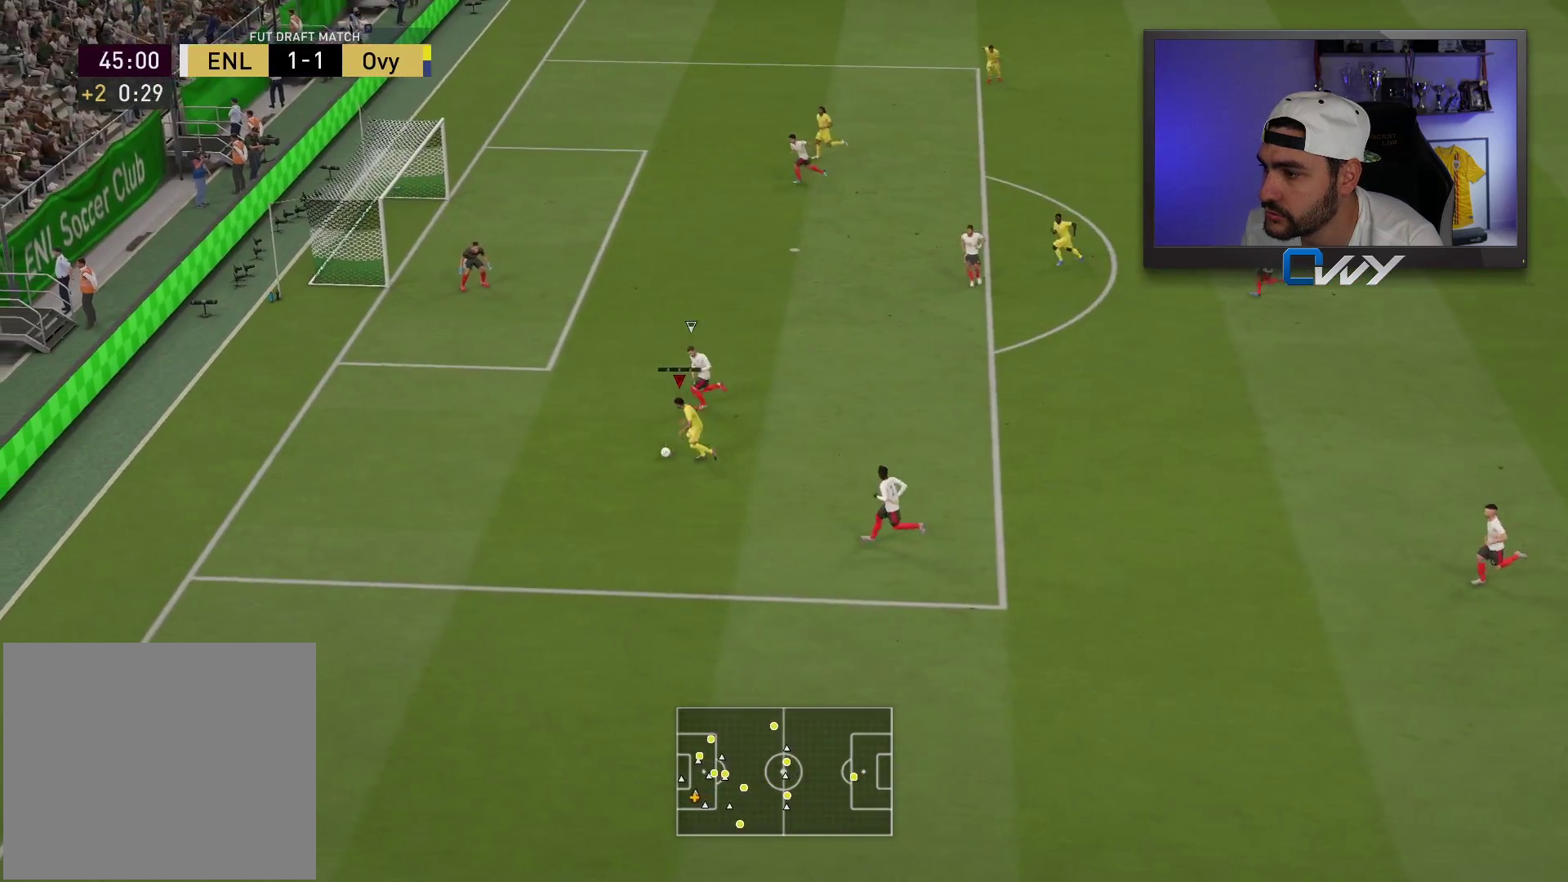
{"buttons": [], "left_stick": "center", "right_stick": "center", "events": [[133, "SQUARE", "down"], [167, "CROSS", "down"], [383, "CROSS", "up"], [383, "SQUARE", "up"]]}
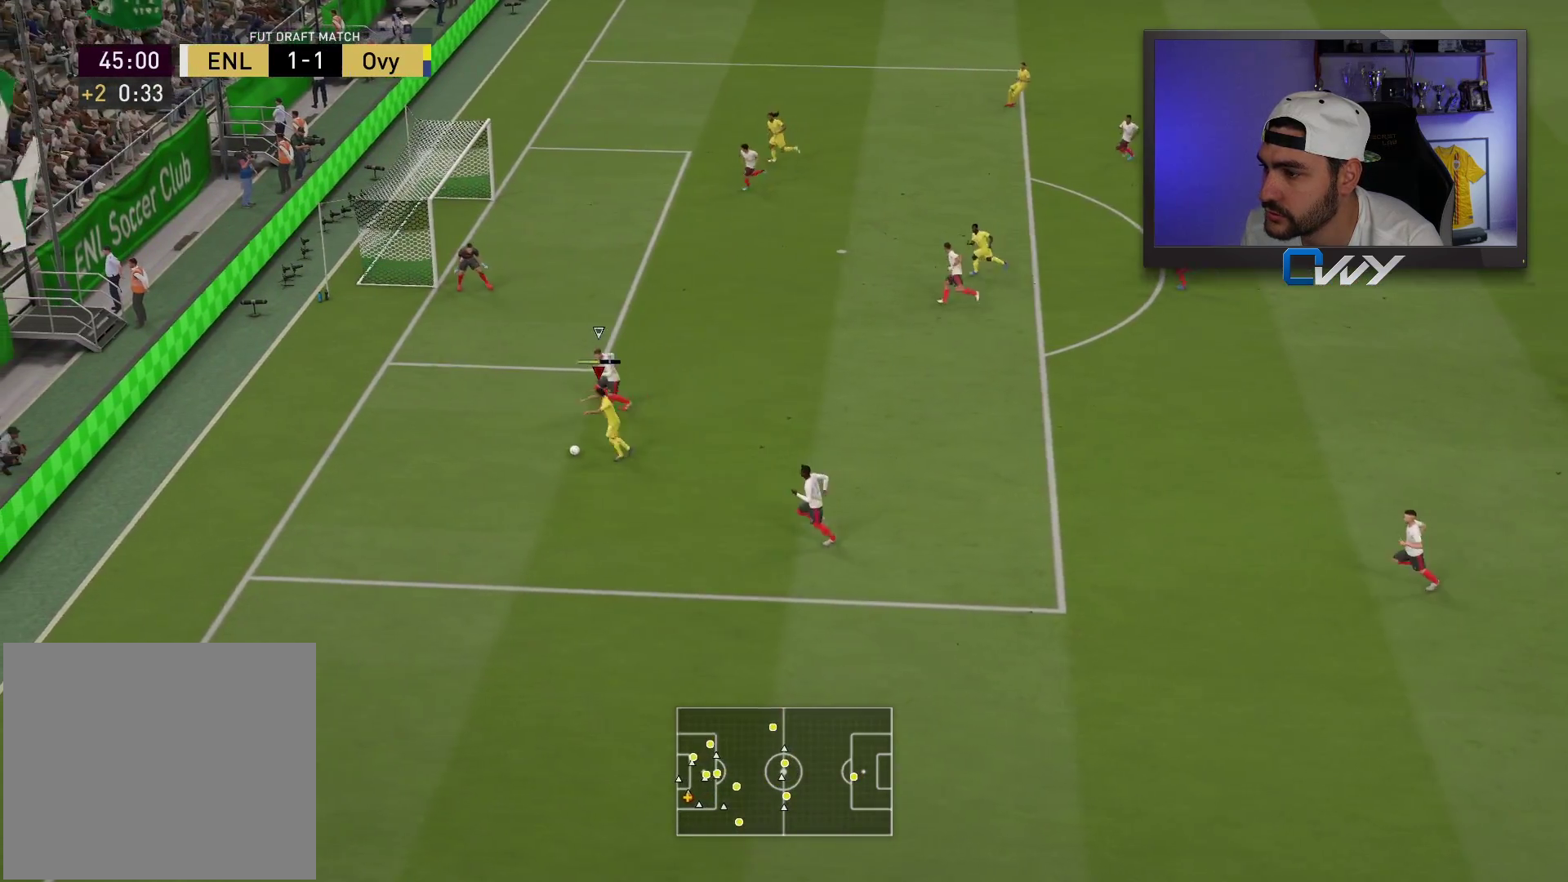
{"buttons": [], "left_stick": "right", "right_stick": "center", "events": [[350, "left_stick", "right"]]}
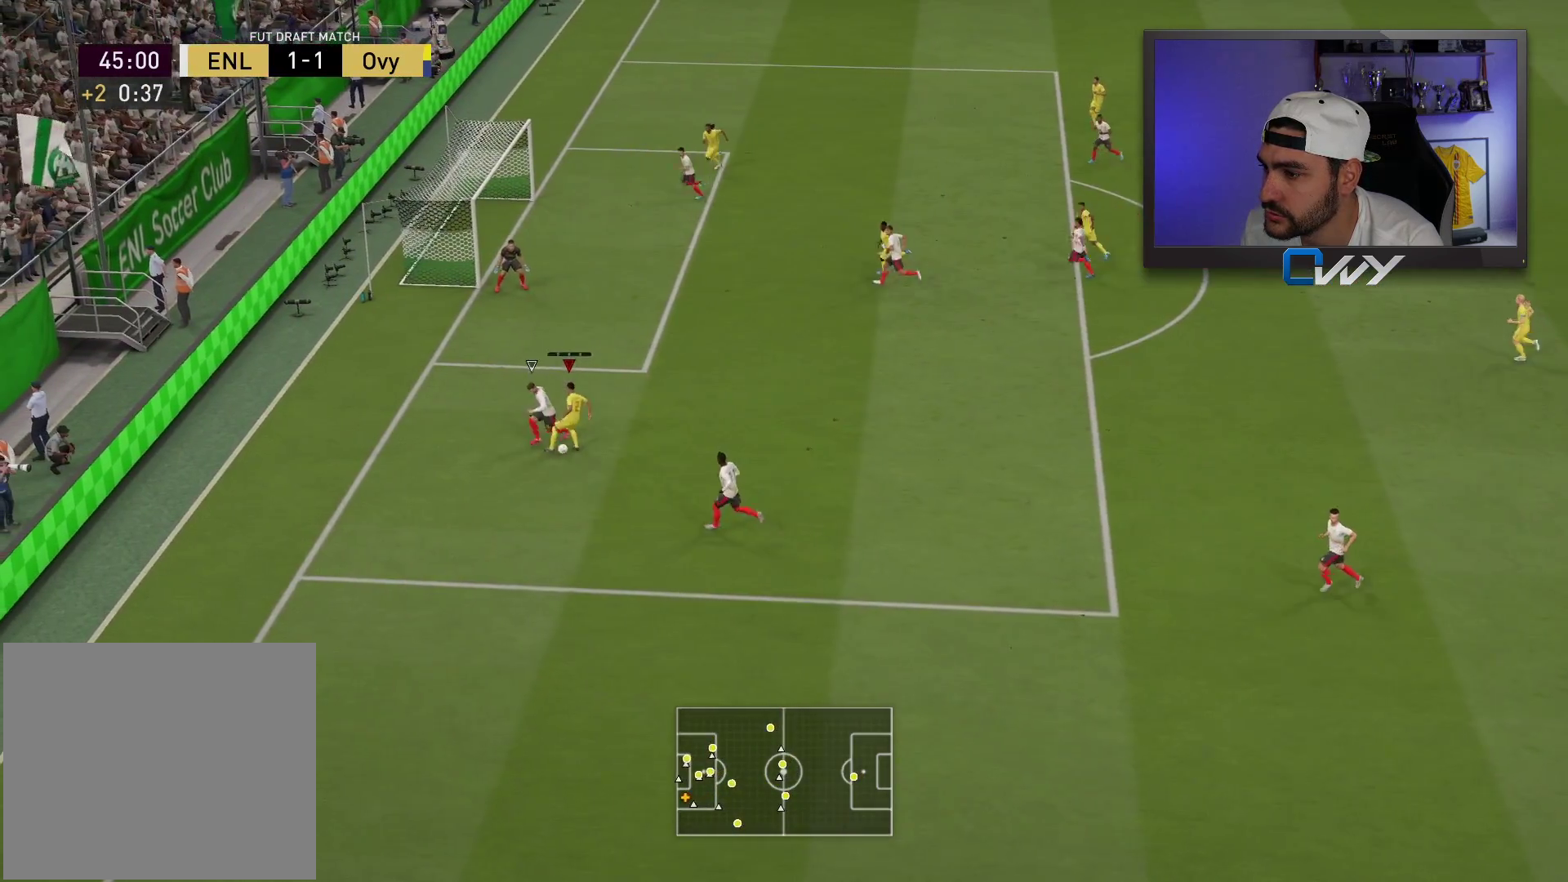
{"buttons": [], "left_stick": "up-right", "right_stick": "center", "events": [[167, "left_stick", "up-right"]]}
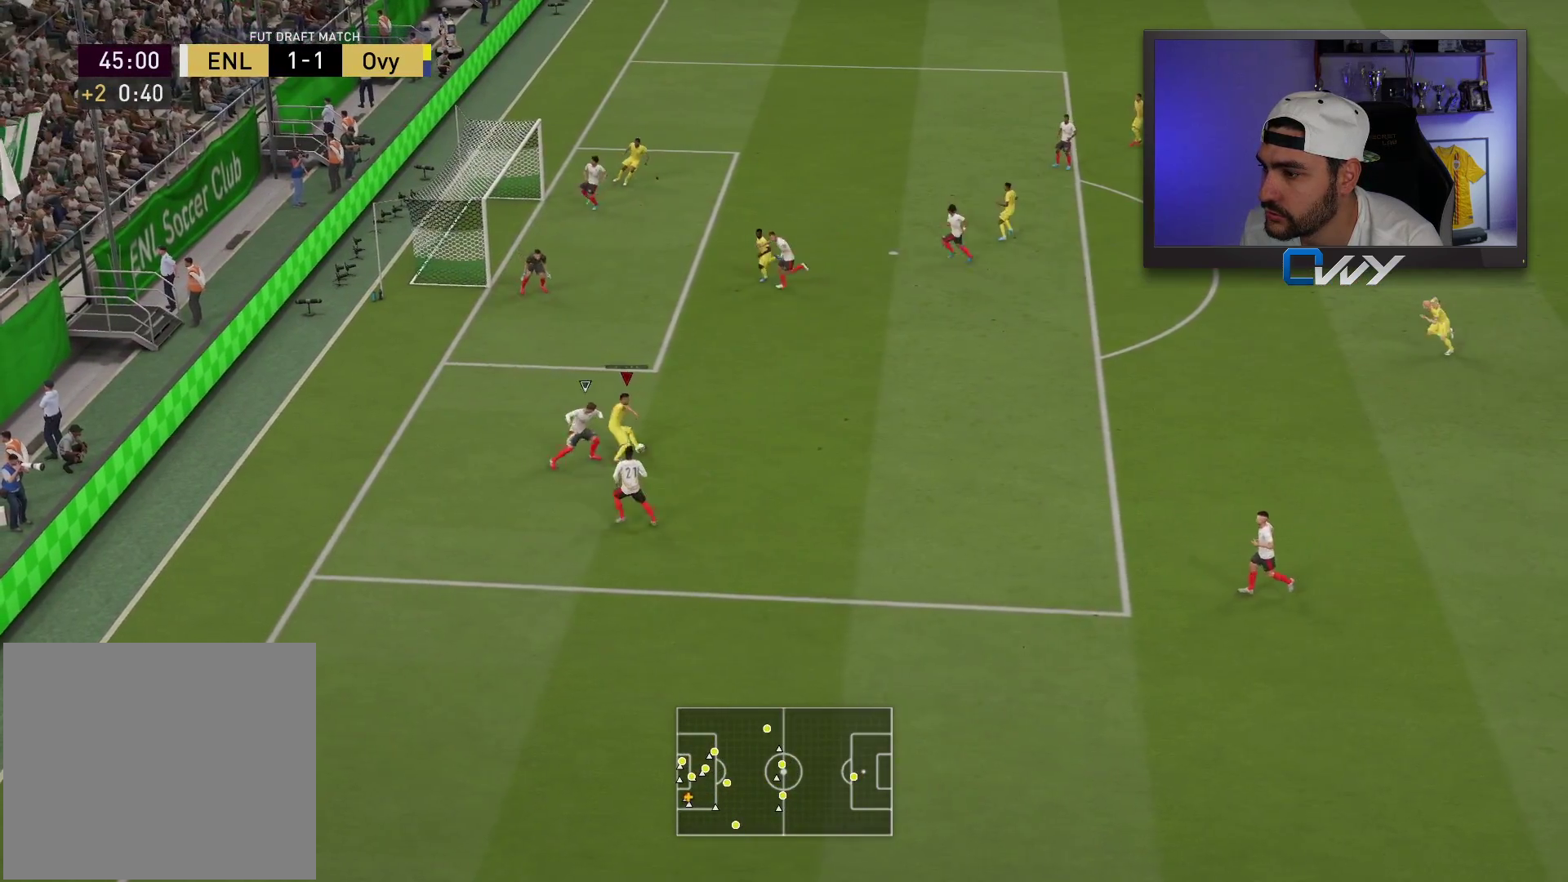
{"buttons": ["CIRCLE", "L3"], "left_stick": "up", "right_stick": "center", "events": [[433, "left_stick", "up"], [450, "CIRCLE", "down"], [483, "L3", "down"]]}
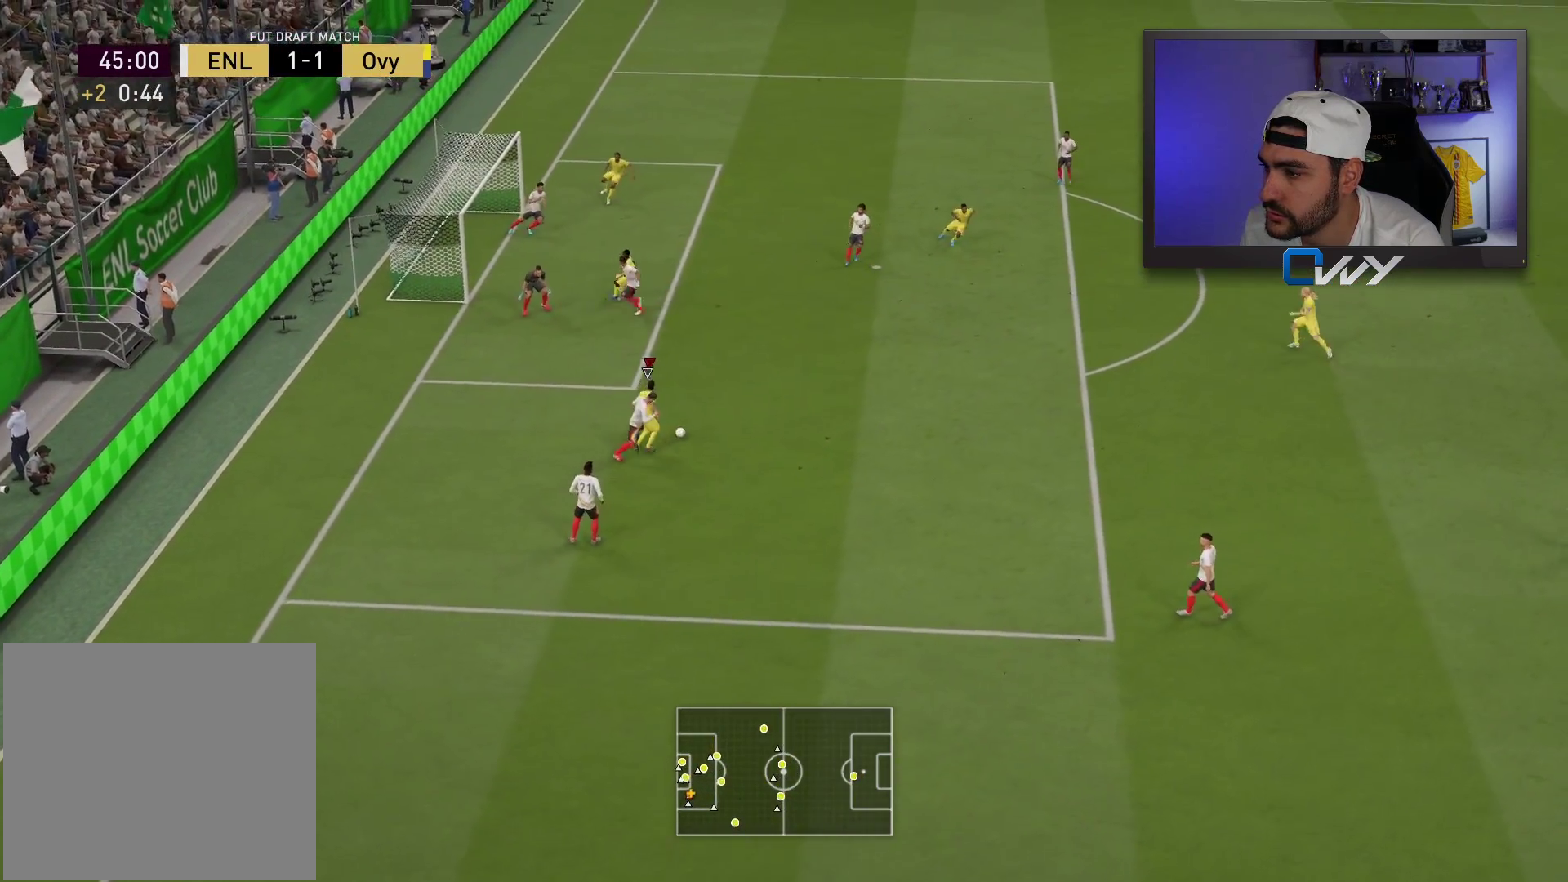
{"buttons": ["L3"], "left_stick": "up-left", "right_stick": "center", "events": [[33, "left_stick", "up-left"], [200, "CIRCLE", "up"]]}